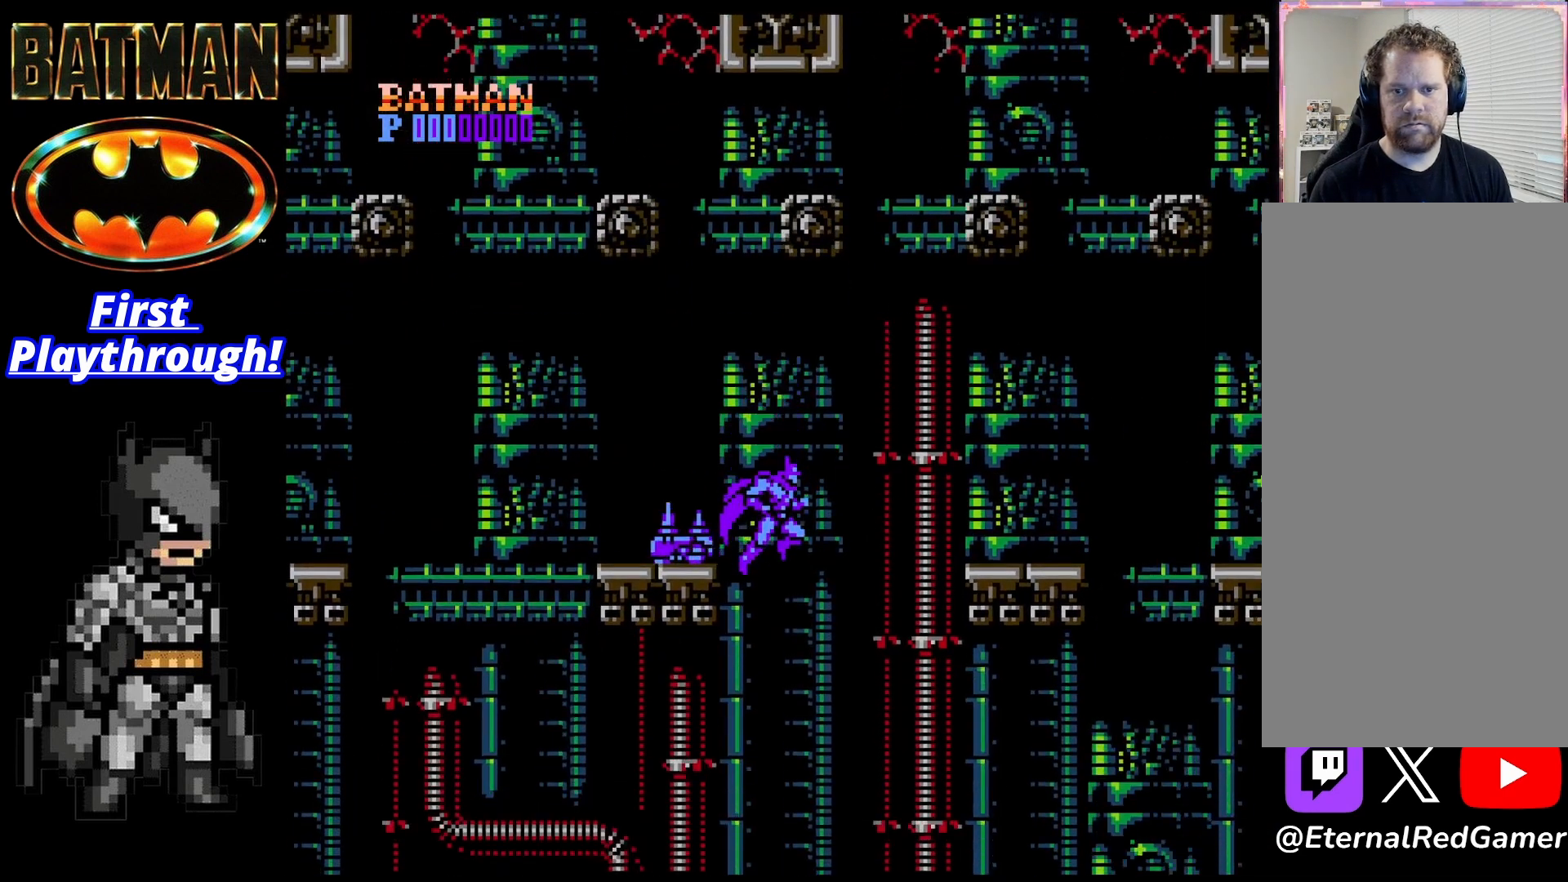
Gameplay with a controller (Xbox layout); each line is a JSON object with the inputs held at the frame after it. "events" lists button and stick changes between this image and that frame as [ms after this image, input, new state], when the widget could be followed in between. Not read: left_stick.
{"buttons": ["DPAD_LEFT"], "right_stick": "center", "events": [[42, "DPAD_RIGHT", "down"], [83, "A", "up"], [208, "DPAD_RIGHT", "up"], [250, "DPAD_LEFT", "down"]]}
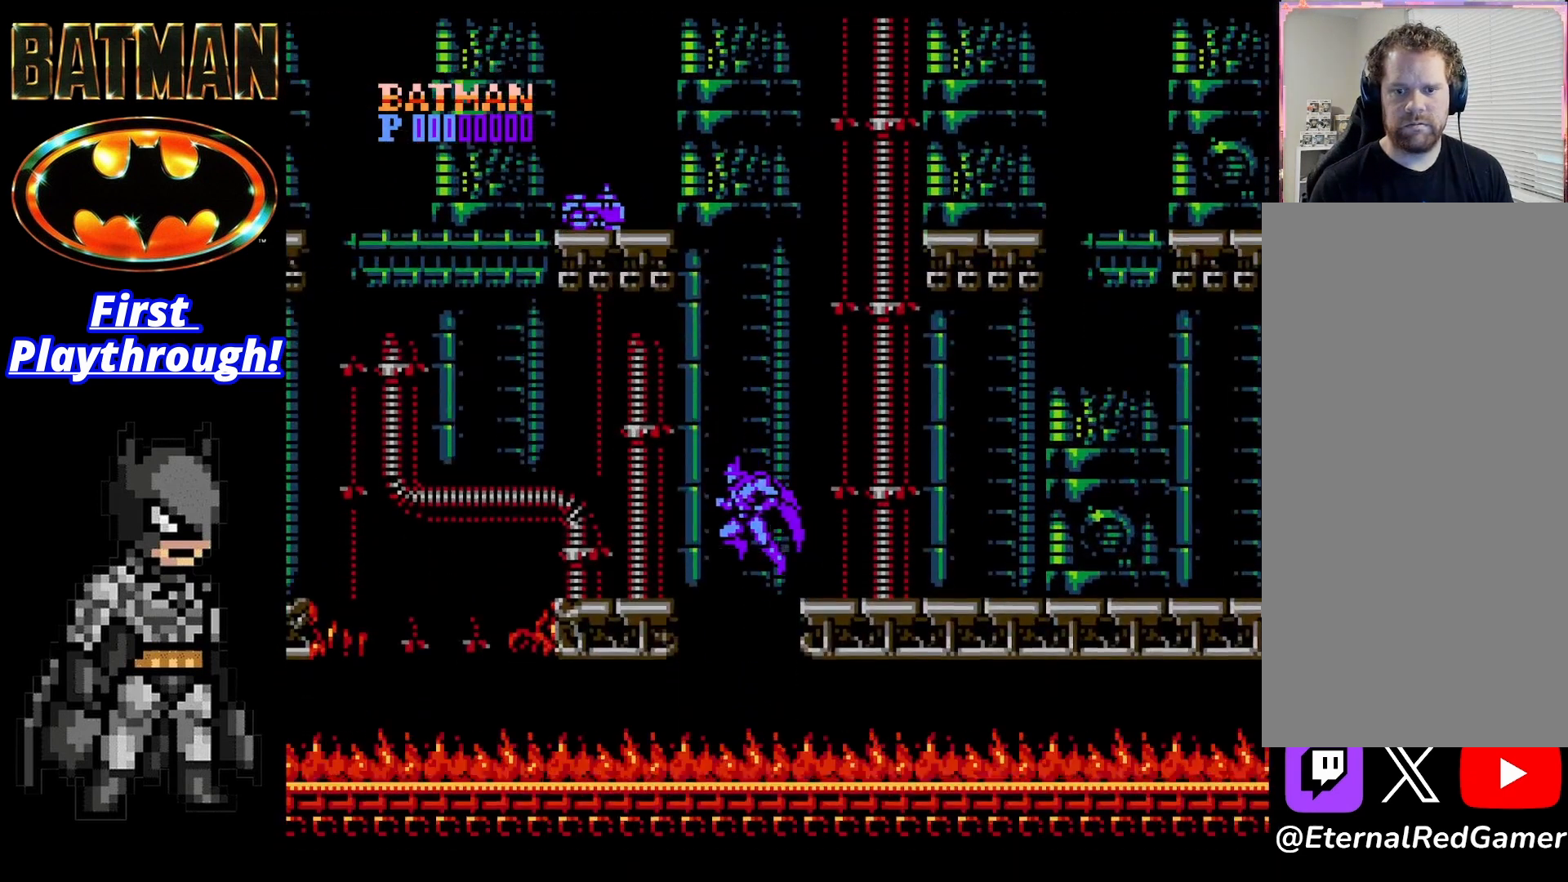
{"buttons": ["A", "DPAD_LEFT"], "right_stick": "center", "events": [[125, "A", "down"], [292, "A", "up"], [333, "A", "down"]]}
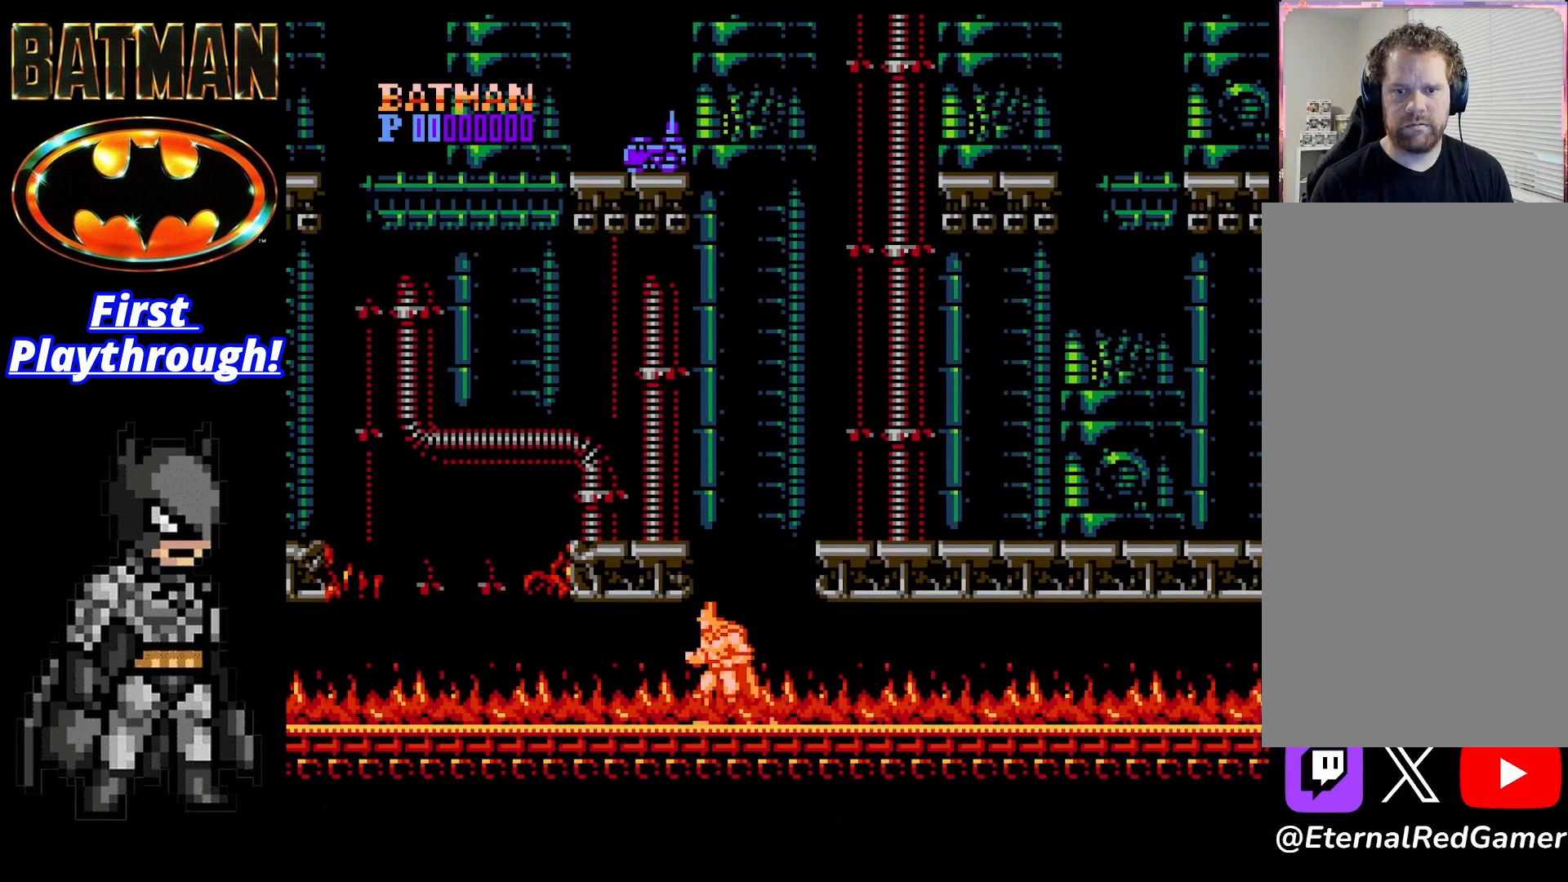
{"buttons": ["A", "DPAD_RIGHT"], "right_stick": "center", "events": [[125, "DPAD_LEFT", "up"], [208, "A", "up"], [292, "DPAD_RIGHT", "down"], [375, "A", "down"]]}
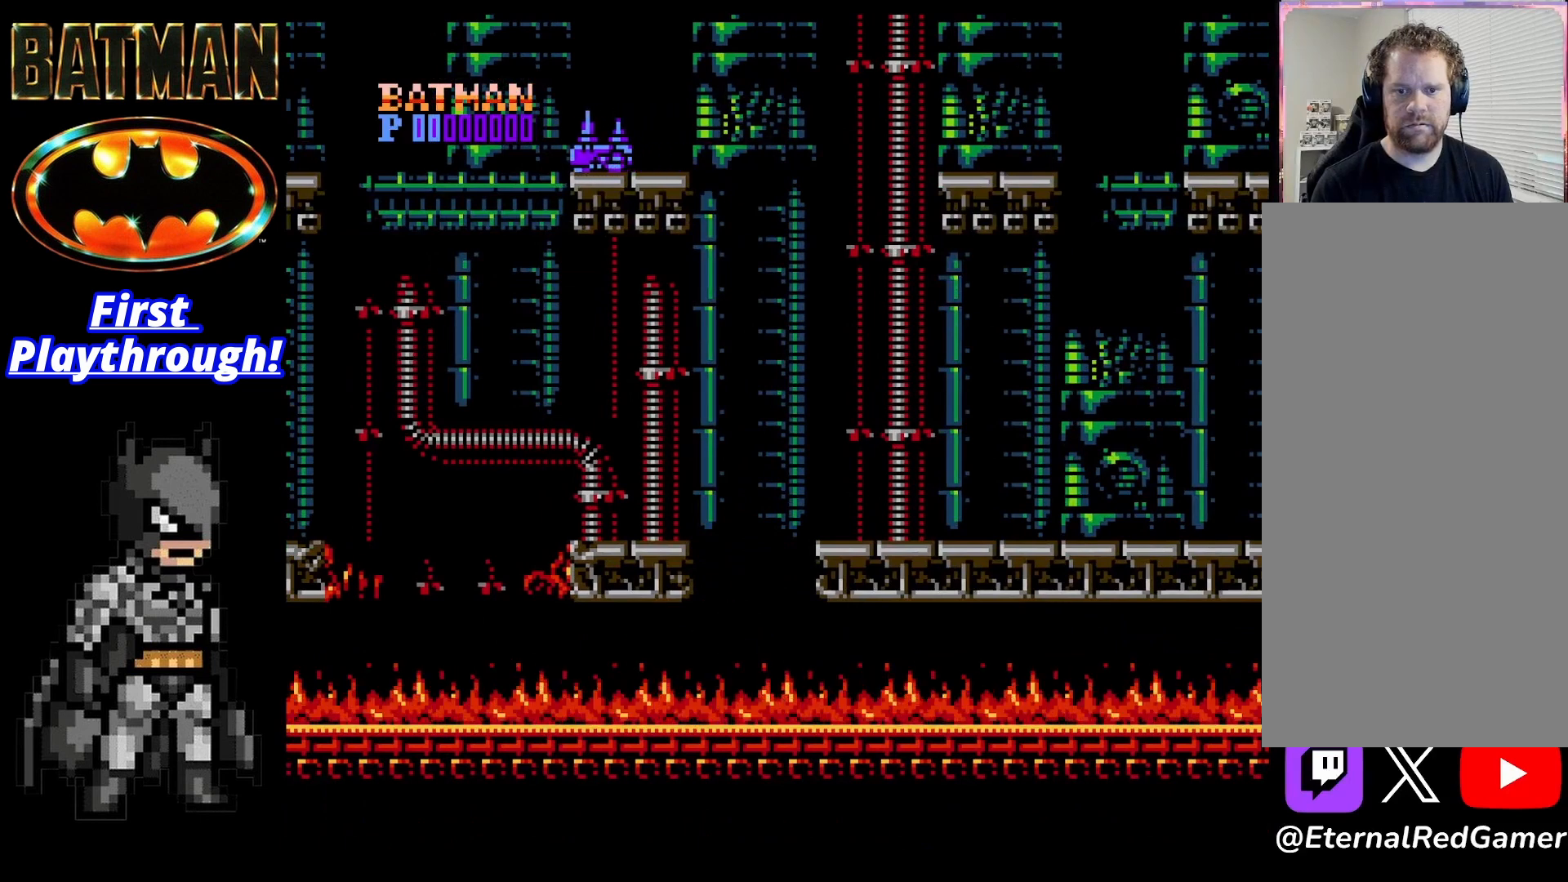
{"buttons": ["DPAD_RIGHT"], "right_stick": "center", "events": [[500, "A", "up"]]}
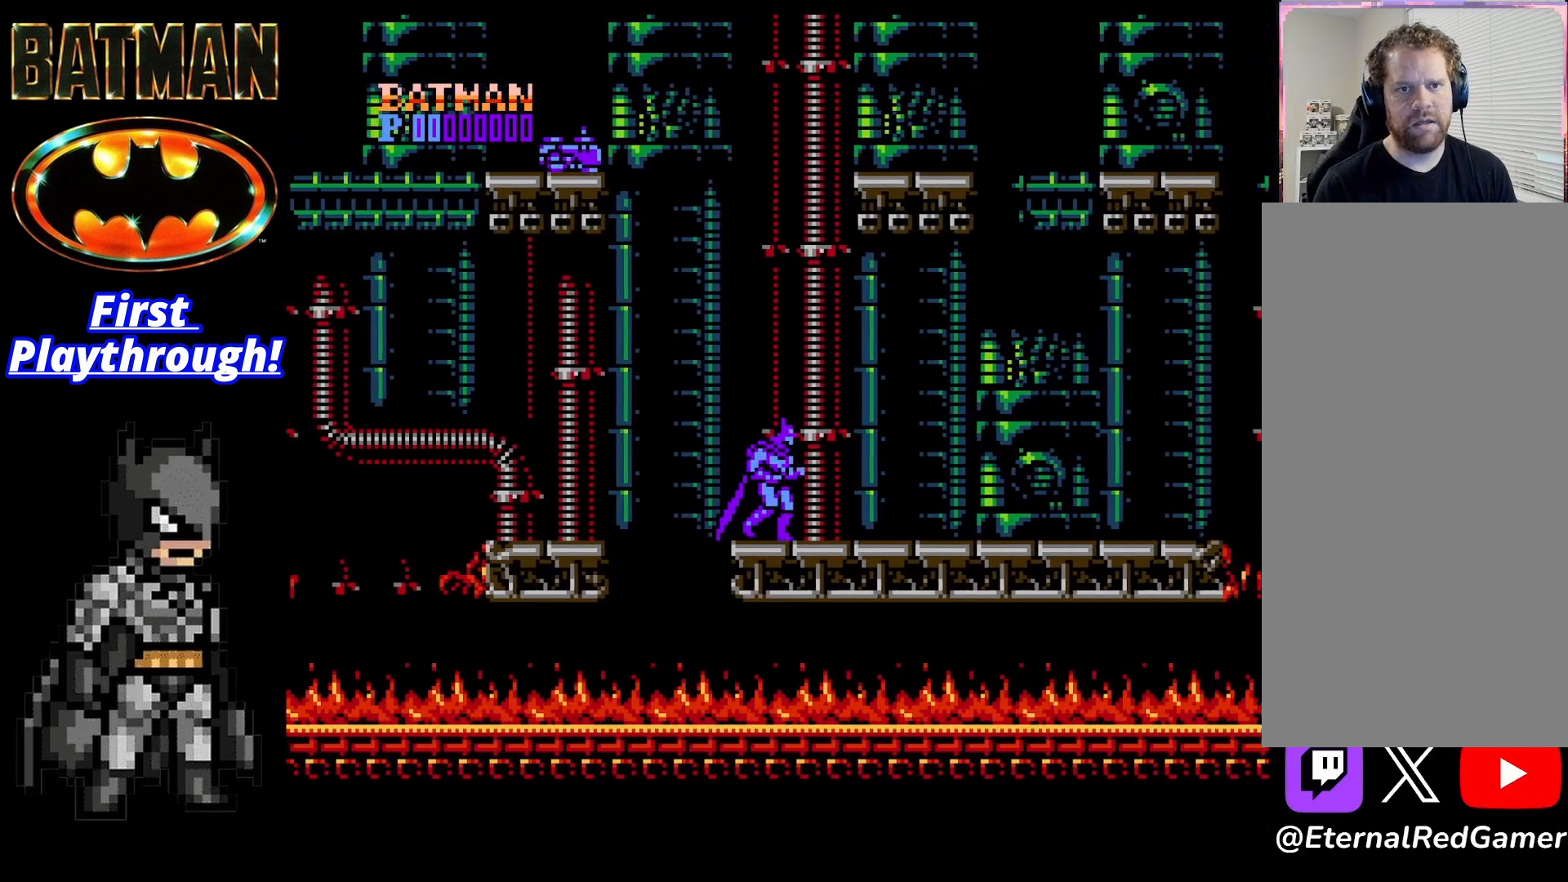
{"buttons": ["DPAD_RIGHT"], "right_stick": "center", "events": []}
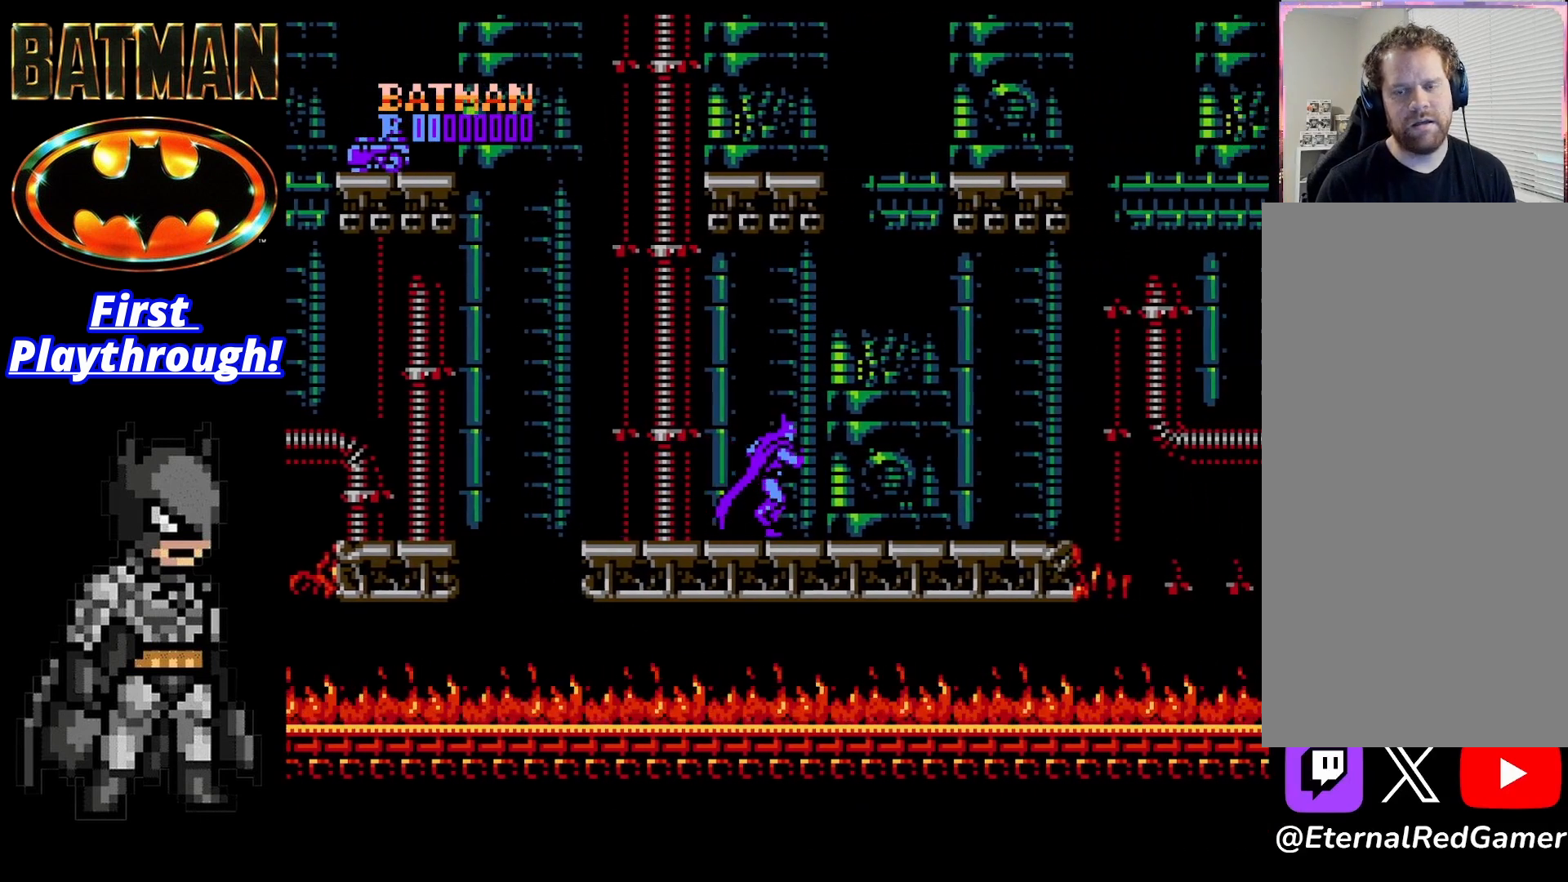
{"buttons": ["DPAD_RIGHT"], "right_stick": "center", "events": []}
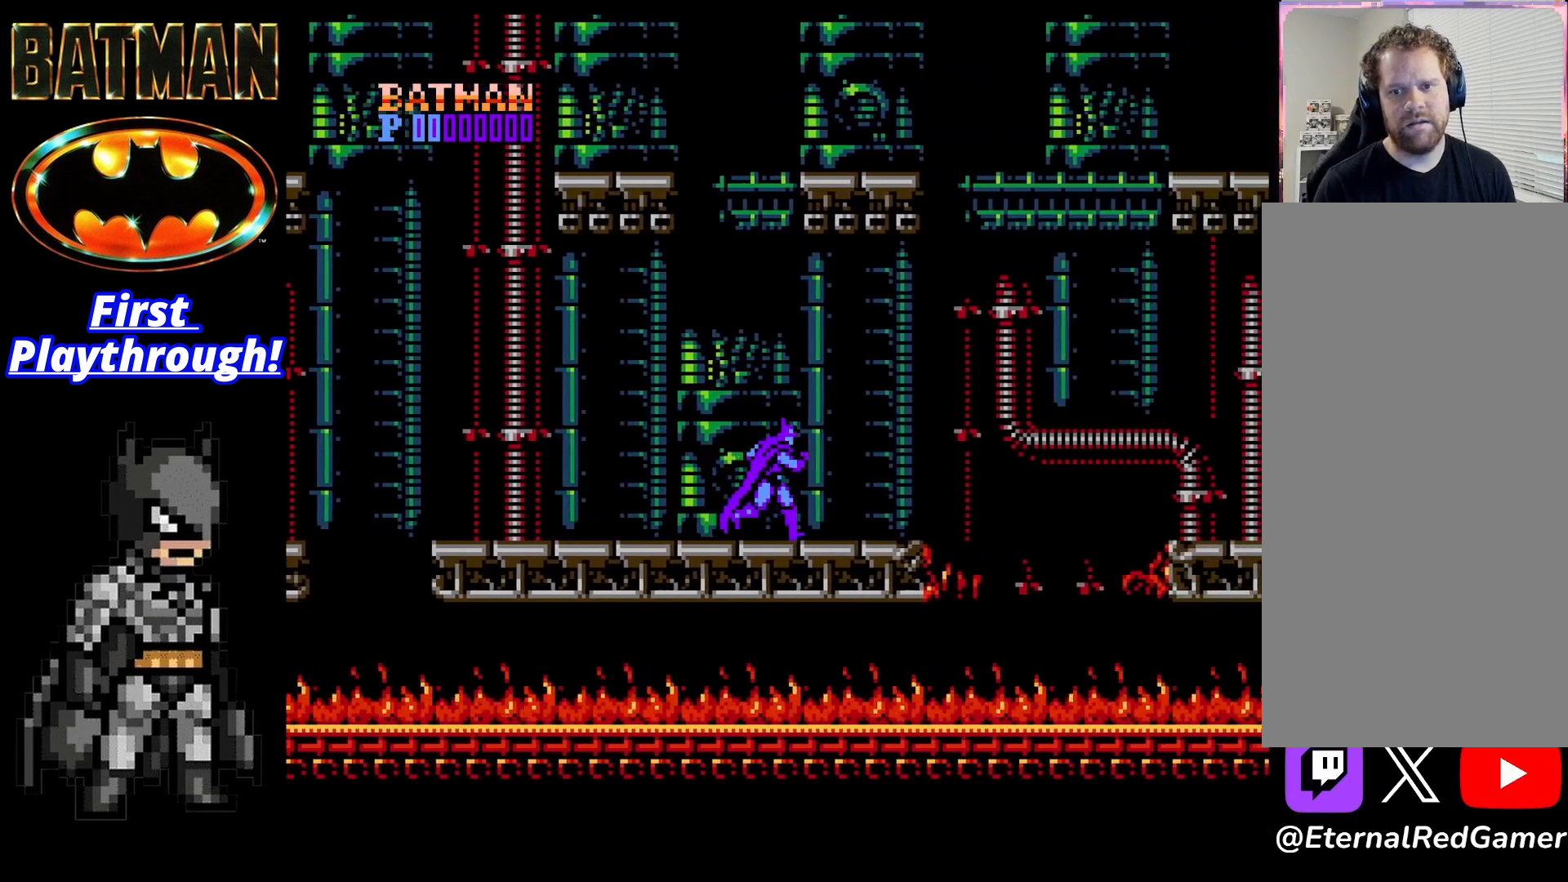
{"buttons": ["A", "DPAD_RIGHT"], "right_stick": "center", "events": [[458, "A", "down"]]}
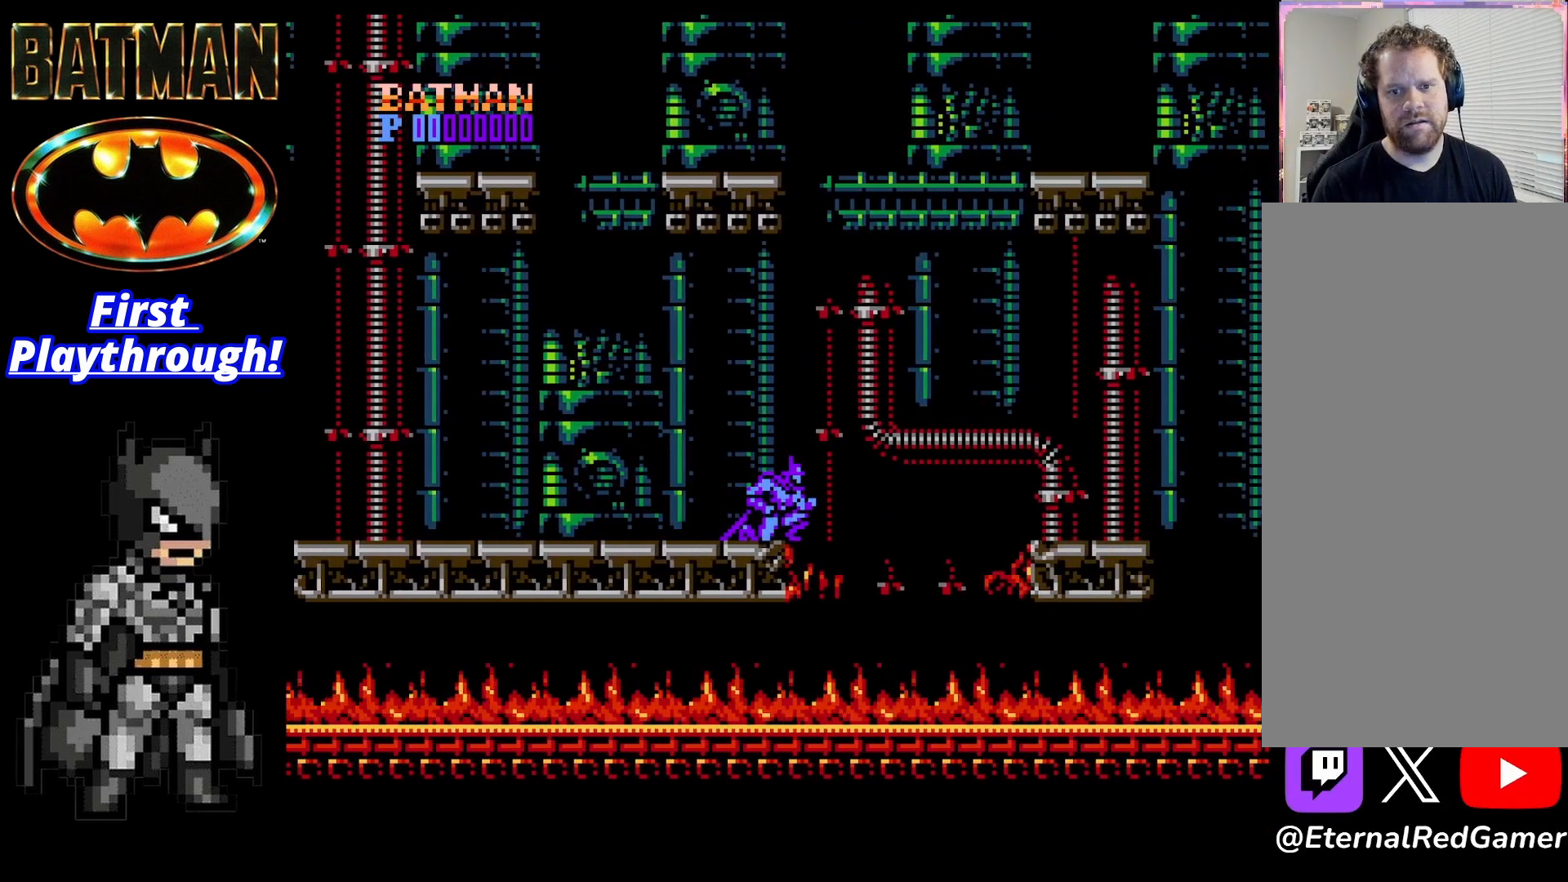
{"buttons": ["A", "DPAD_RIGHT"], "right_stick": "center", "events": []}
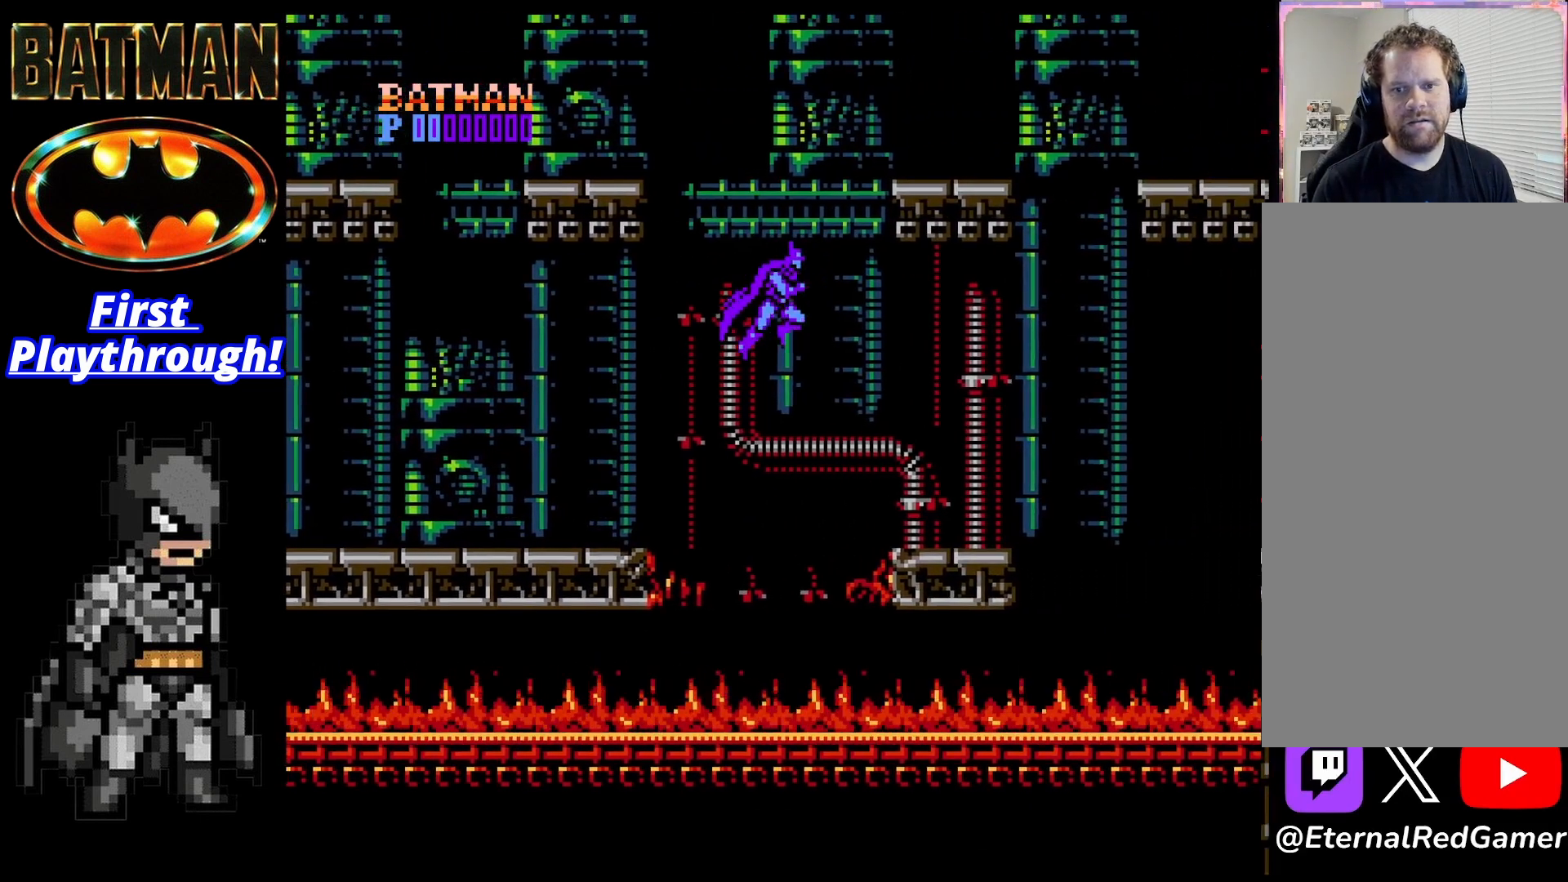
{"buttons": ["DPAD_RIGHT"], "right_stick": "center", "events": [[250, "A", "up"]]}
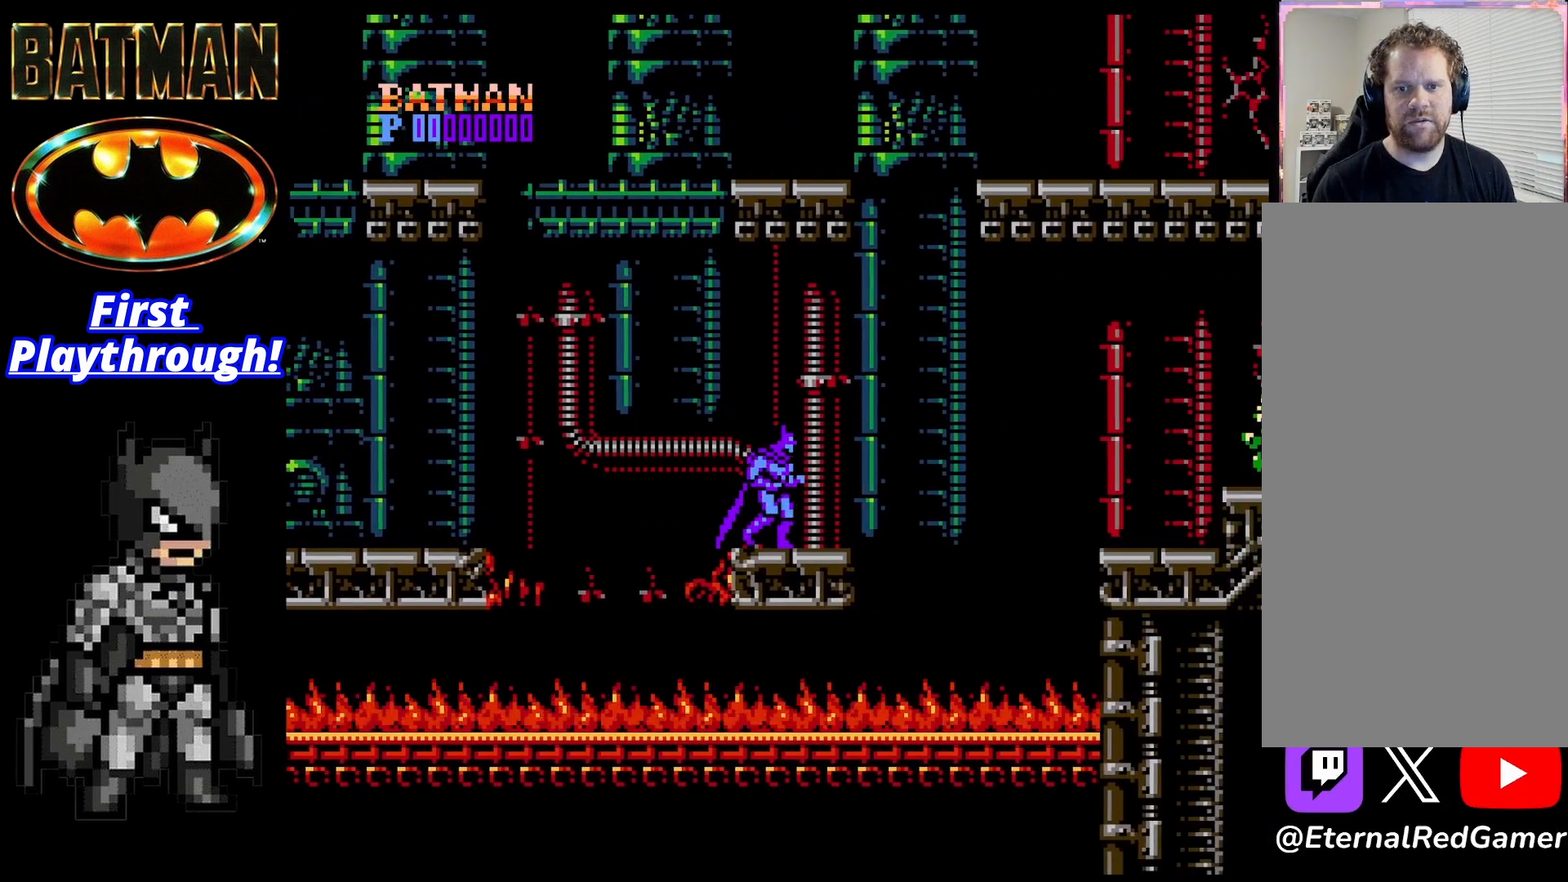
{"buttons": ["A", "DPAD_RIGHT"], "right_stick": "center", "events": [[250, "A", "down"]]}
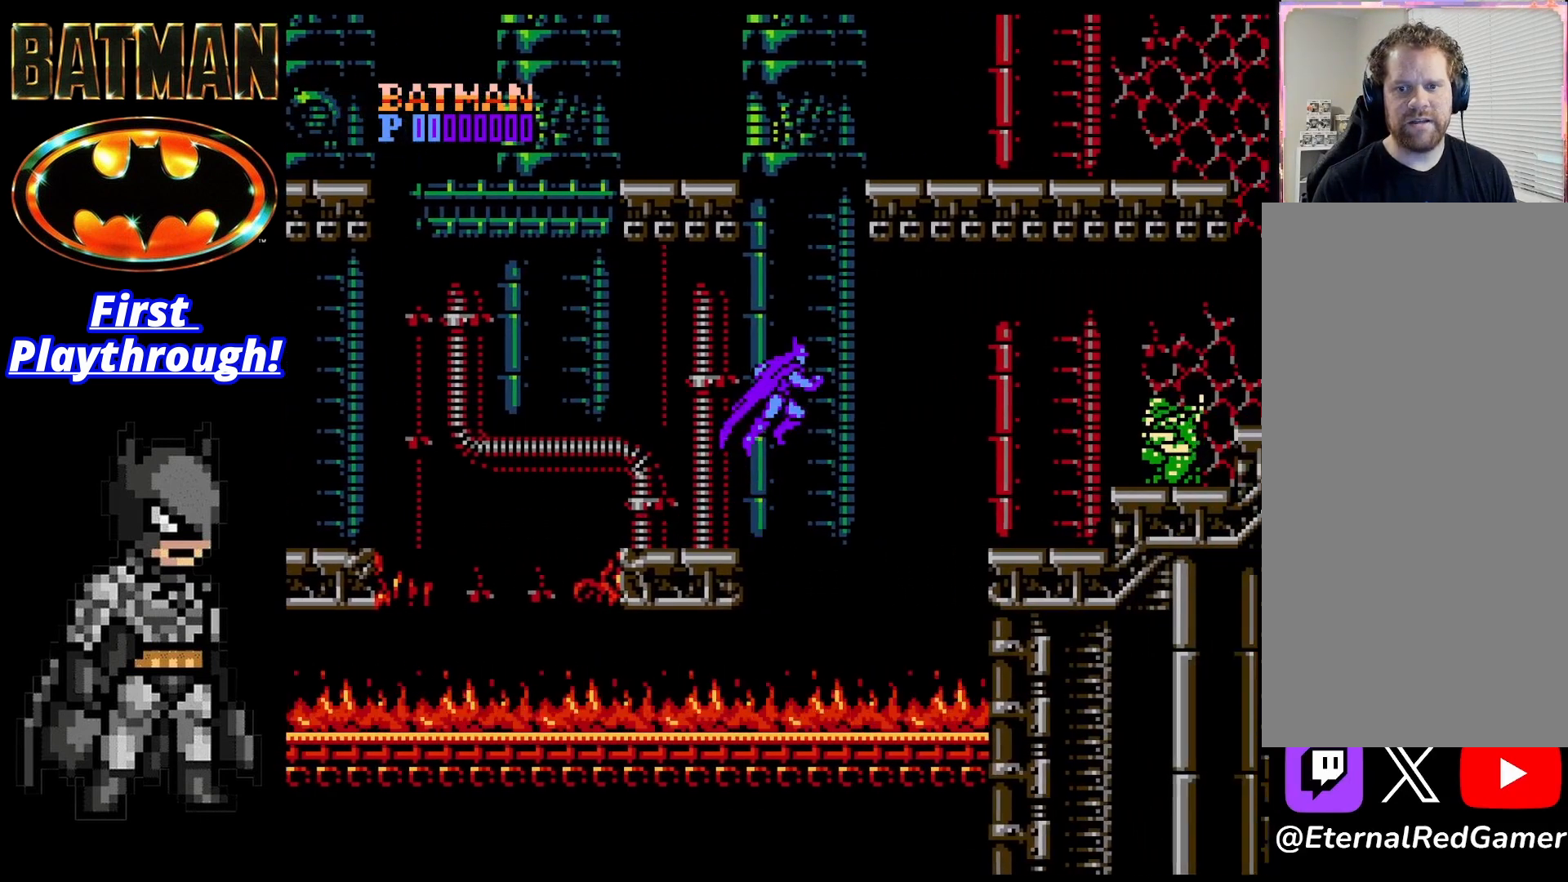
{"buttons": ["DPAD_RIGHT"], "right_stick": "center", "events": [[208, "A", "up"]]}
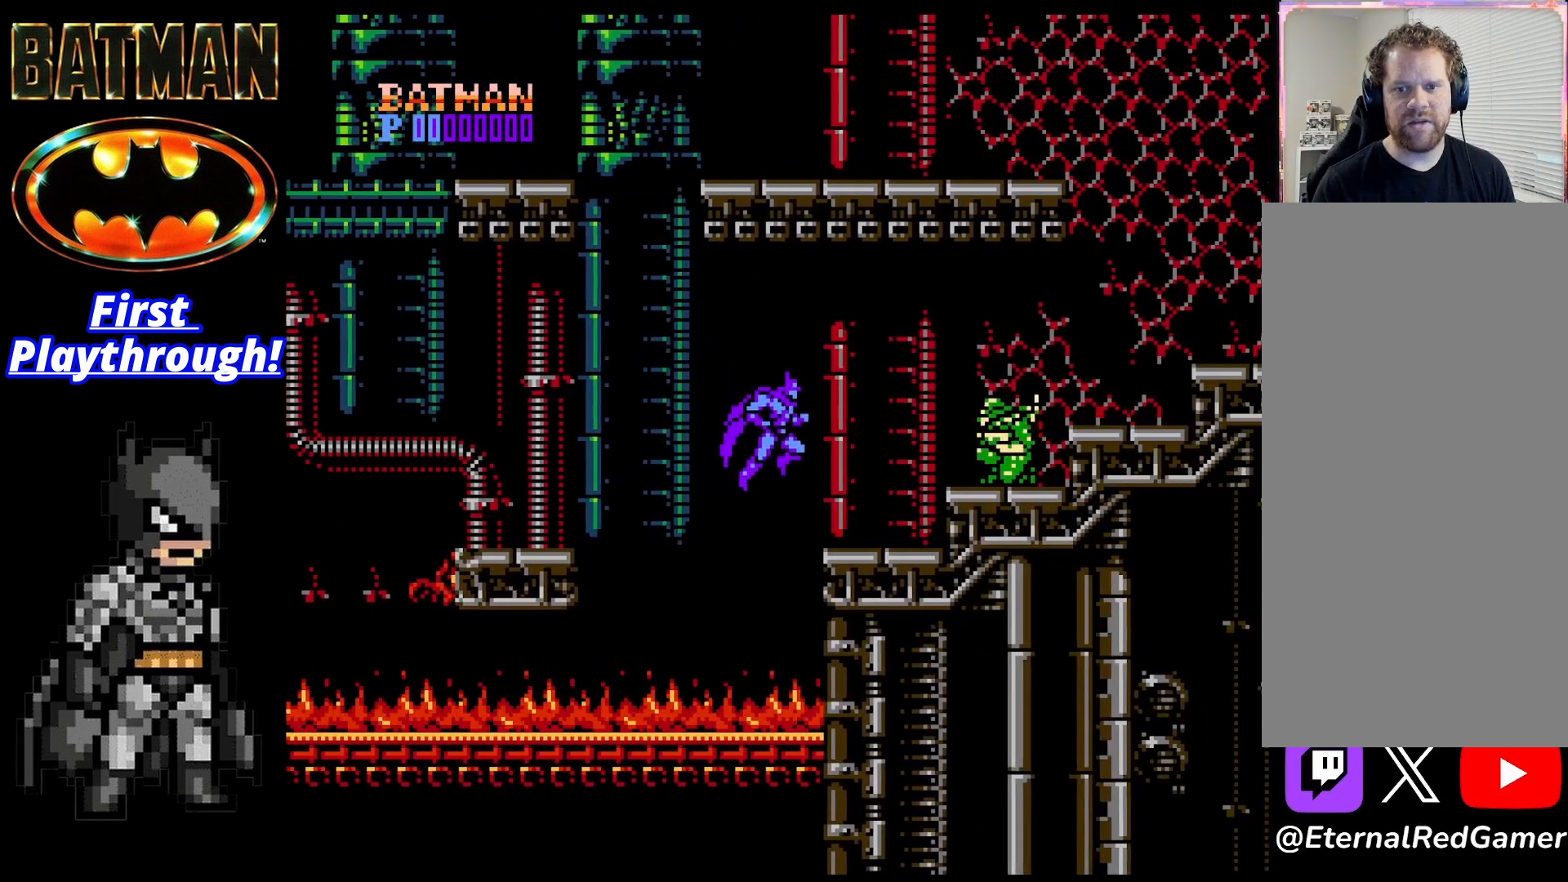
{"buttons": ["X", "DPAD_RIGHT"], "right_stick": "center", "events": [[458, "X", "down"]]}
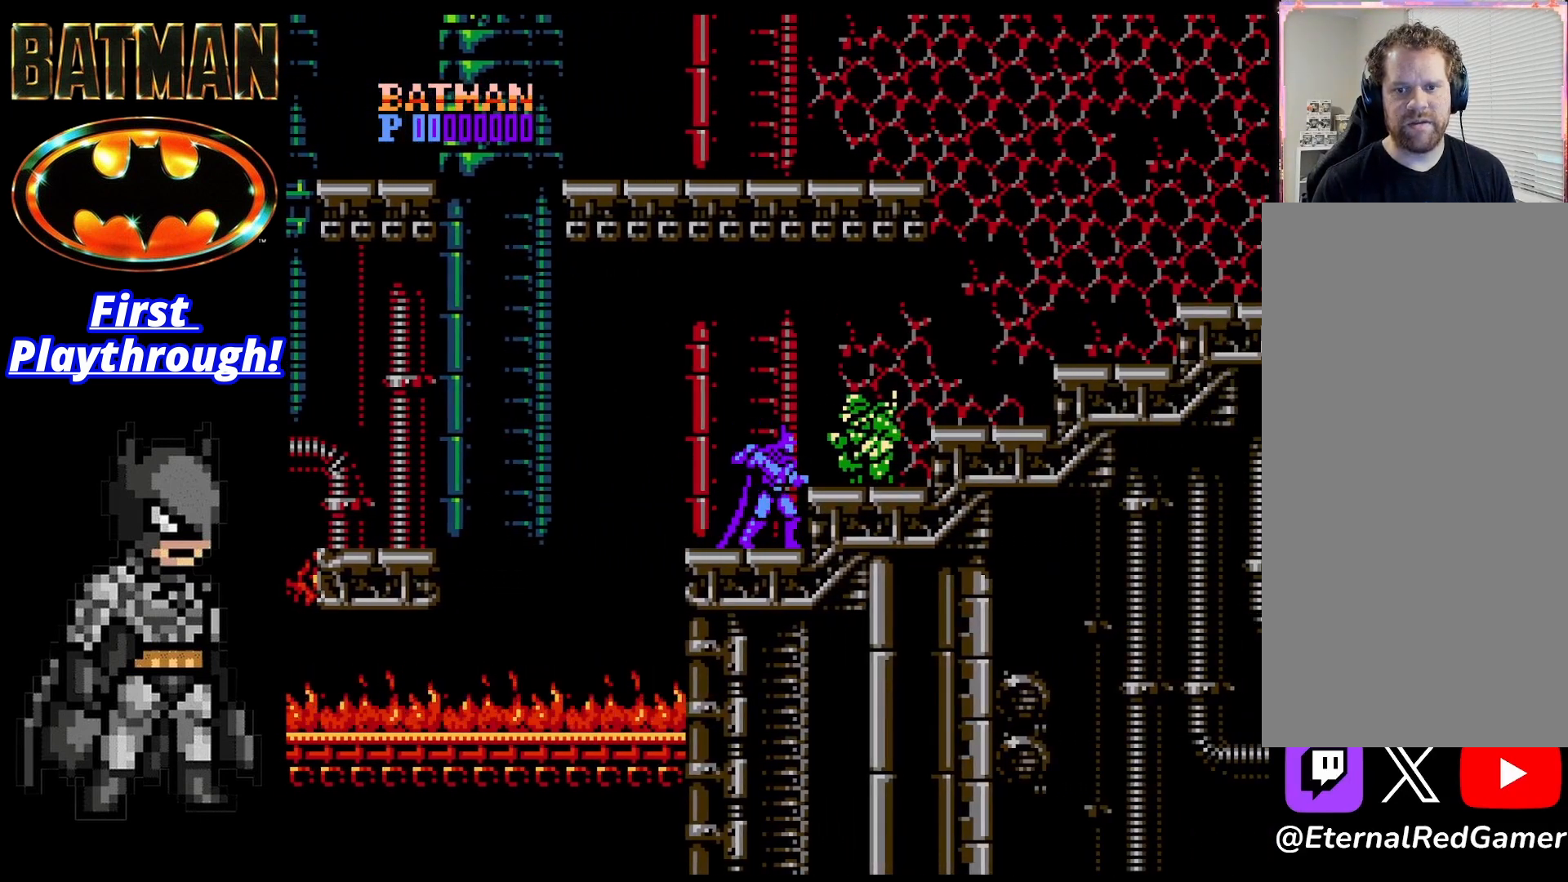
{"buttons": ["DPAD_RIGHT"], "right_stick": "center", "events": [[42, "X", "up"], [125, "X", "down"], [208, "X", "up"], [250, "X", "down"], [375, "X", "up"]]}
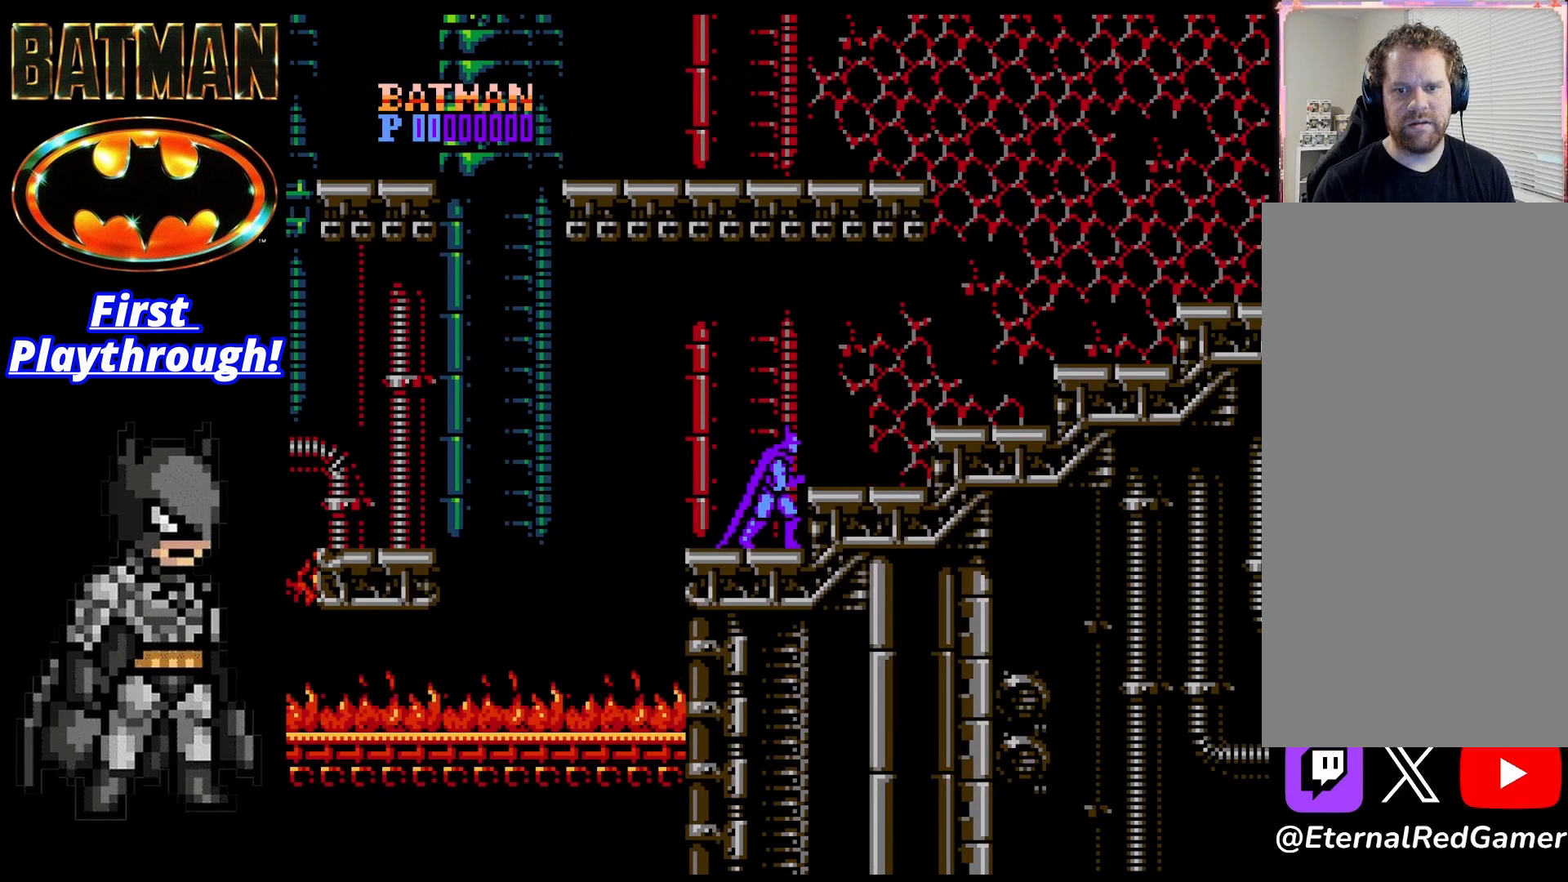
{"buttons": ["DPAD_RIGHT"], "right_stick": "center", "events": [[42, "A", "down"], [167, "A", "up"]]}
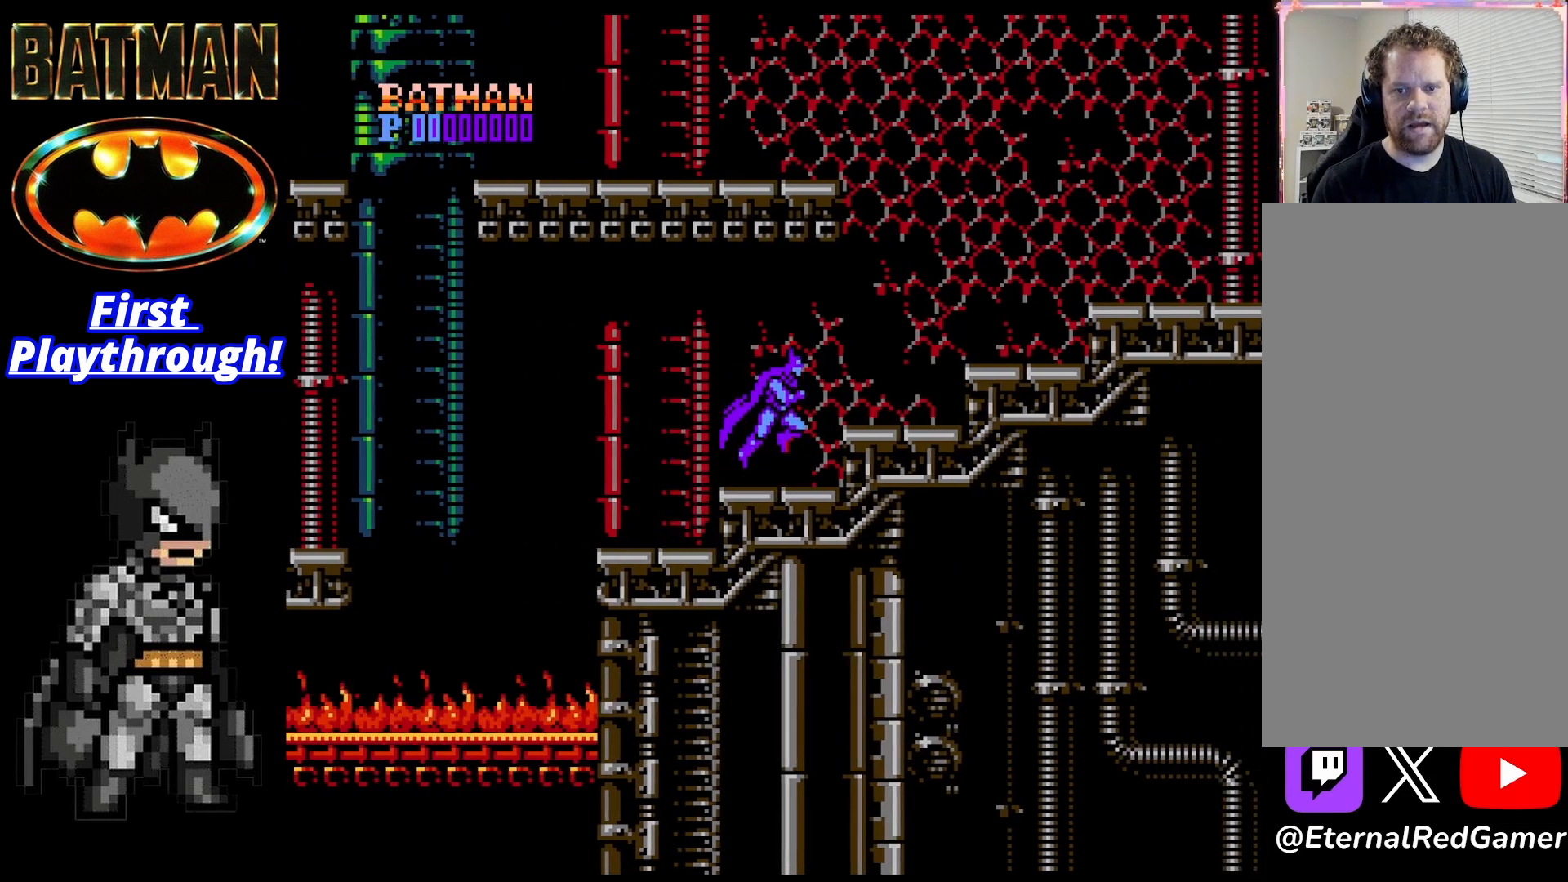
{"buttons": ["DPAD_RIGHT"], "right_stick": "center", "events": [[125, "A", "down"], [292, "A", "up"]]}
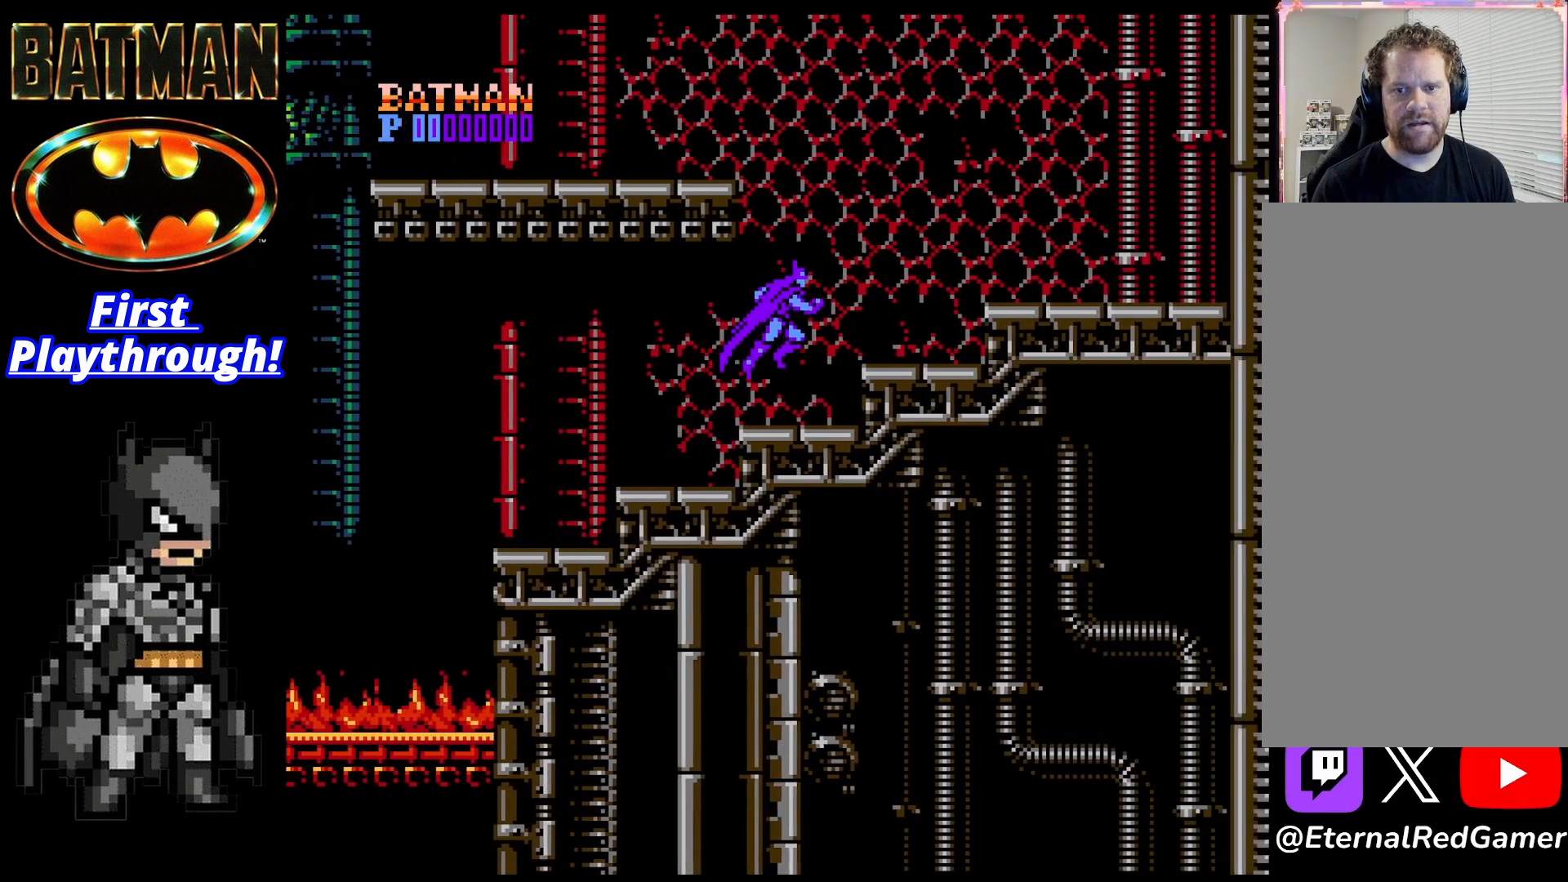
{"buttons": ["DPAD_RIGHT"], "right_stick": "center", "events": [[375, "A", "down"], [458, "A", "up"]]}
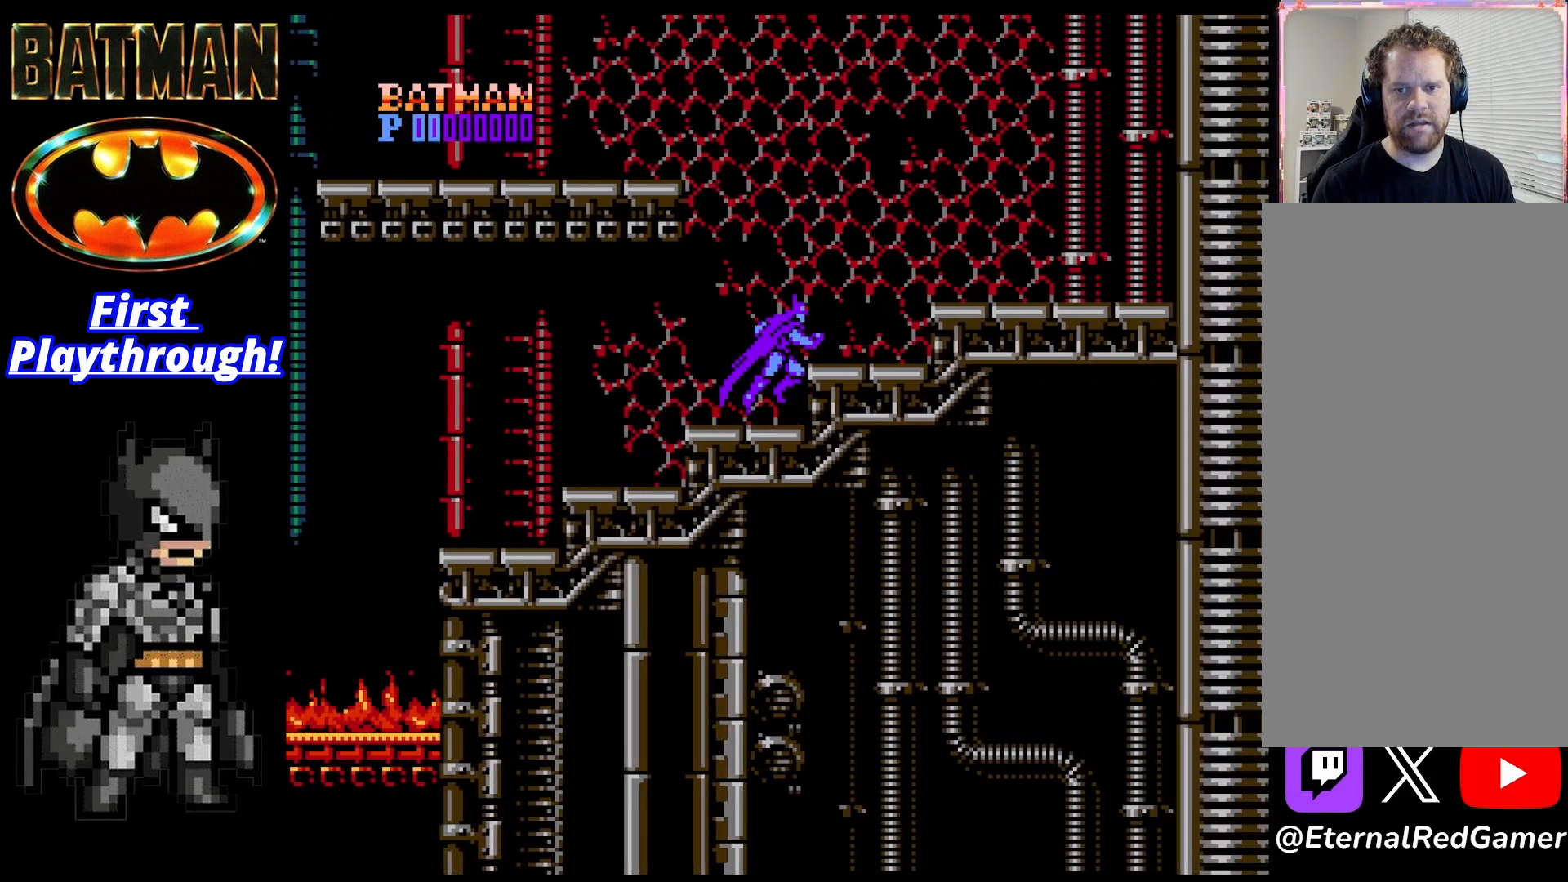
{"buttons": ["DPAD_LEFT"], "right_stick": "center", "events": [[375, "DPAD_RIGHT", "up"], [417, "DPAD_LEFT", "down"]]}
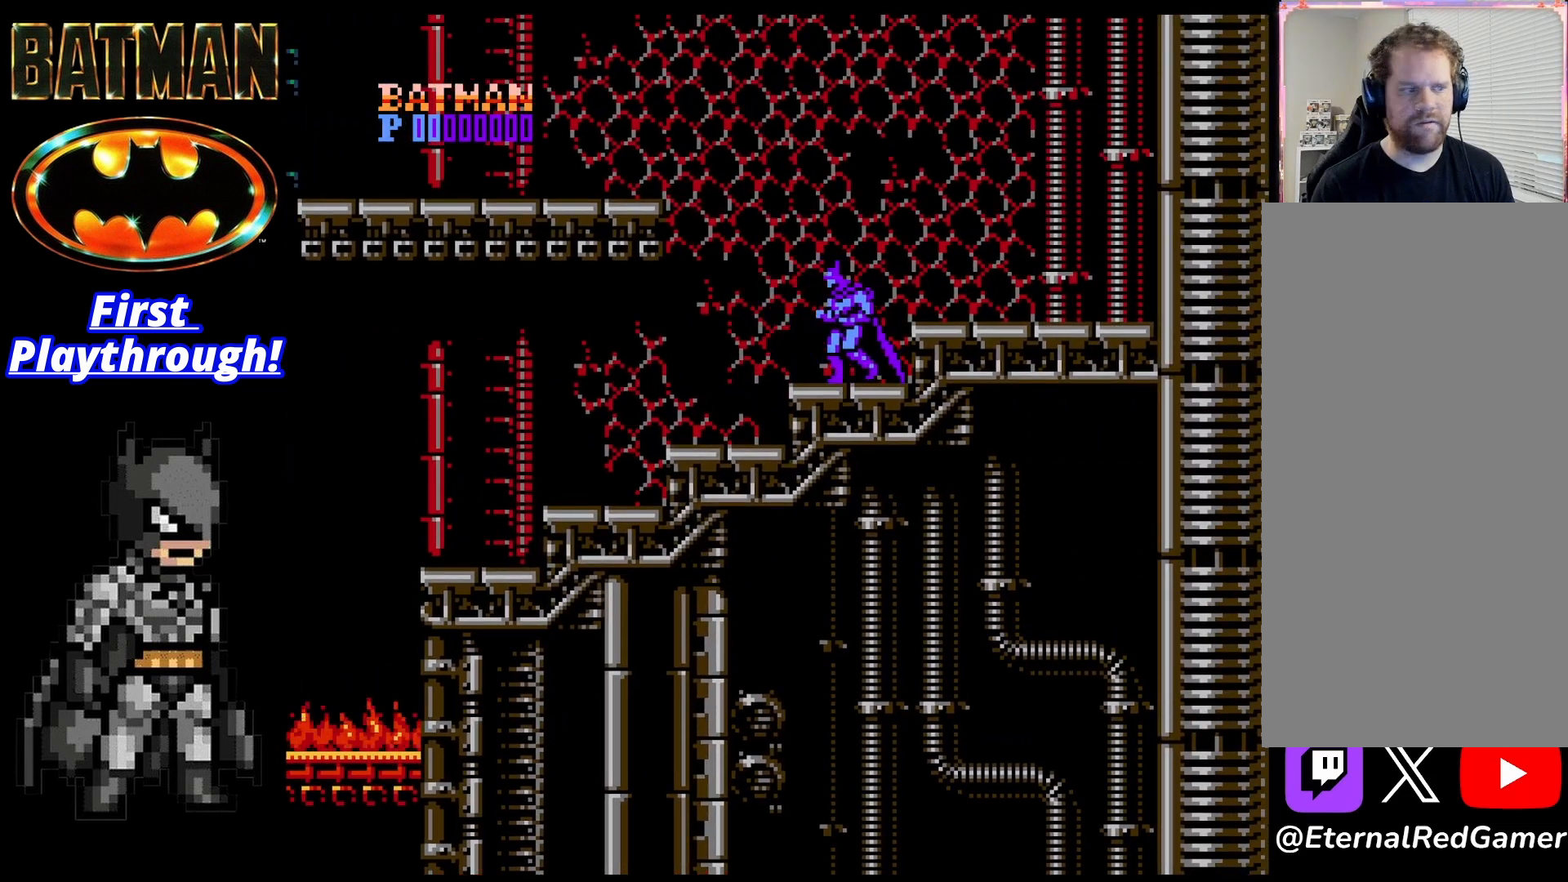
{"buttons": ["A", "DPAD_LEFT"], "right_stick": "center", "events": [[83, "A", "down"]]}
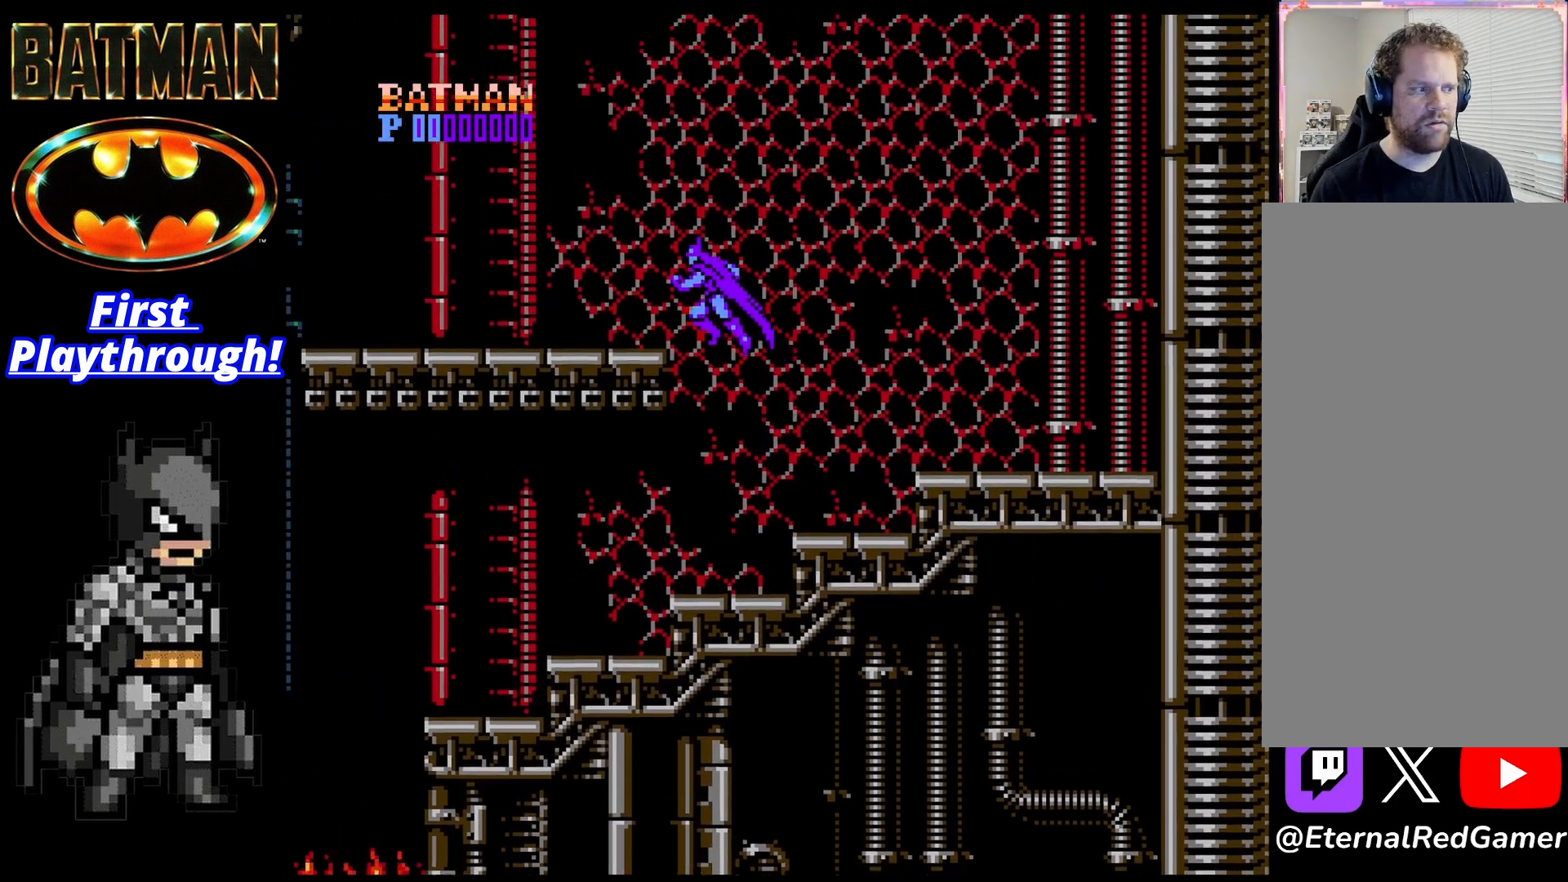
{"buttons": ["DPAD_LEFT"], "right_stick": "center", "events": [[292, "A", "up"]]}
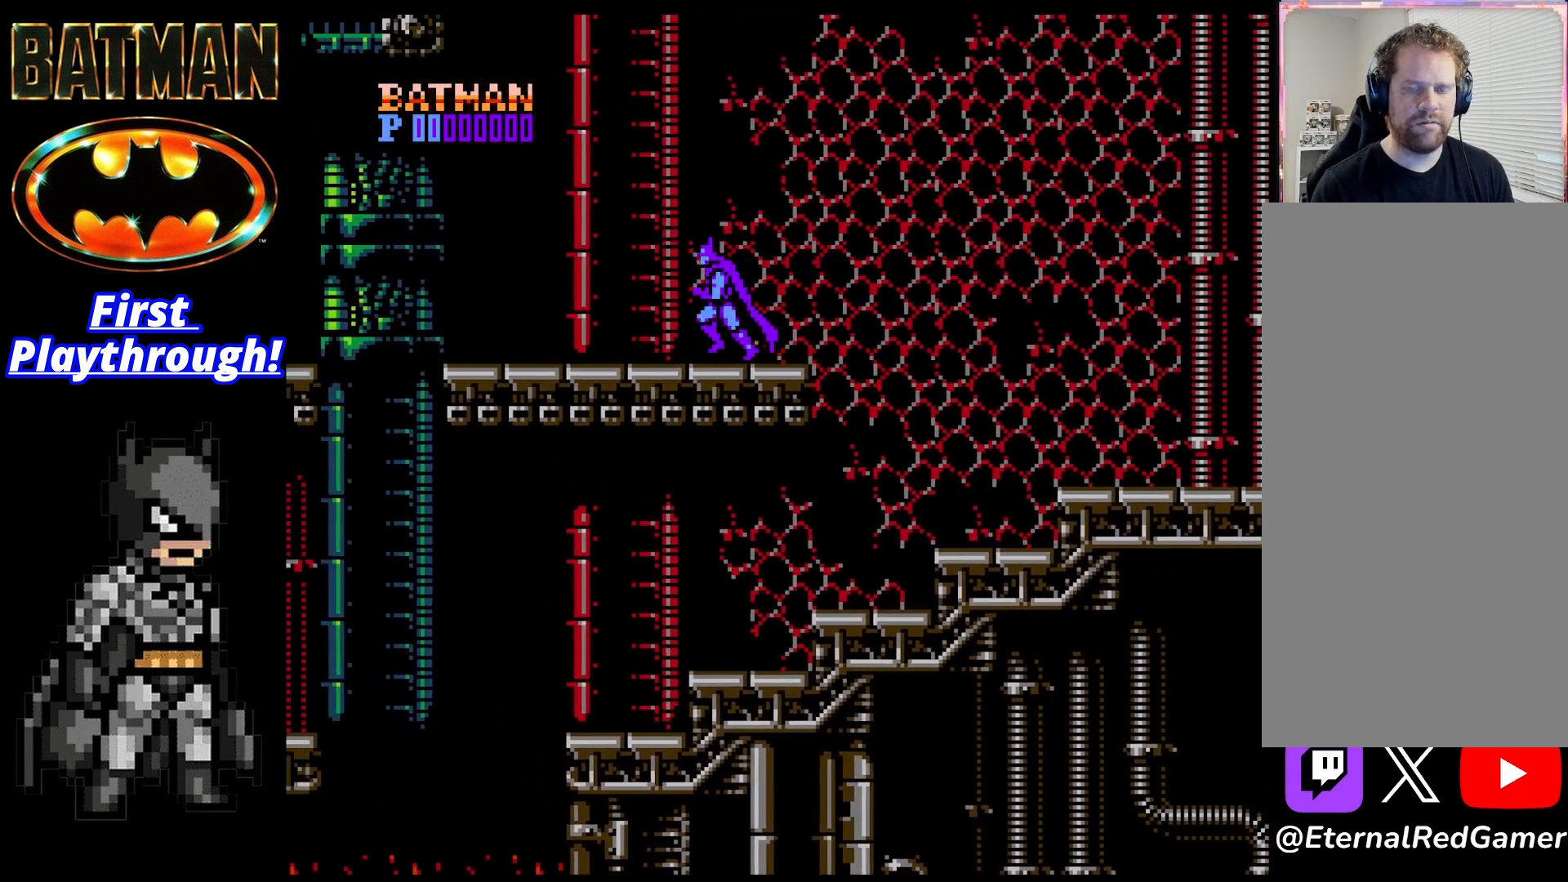
{"buttons": ["DPAD_LEFT"], "right_stick": "center", "events": []}
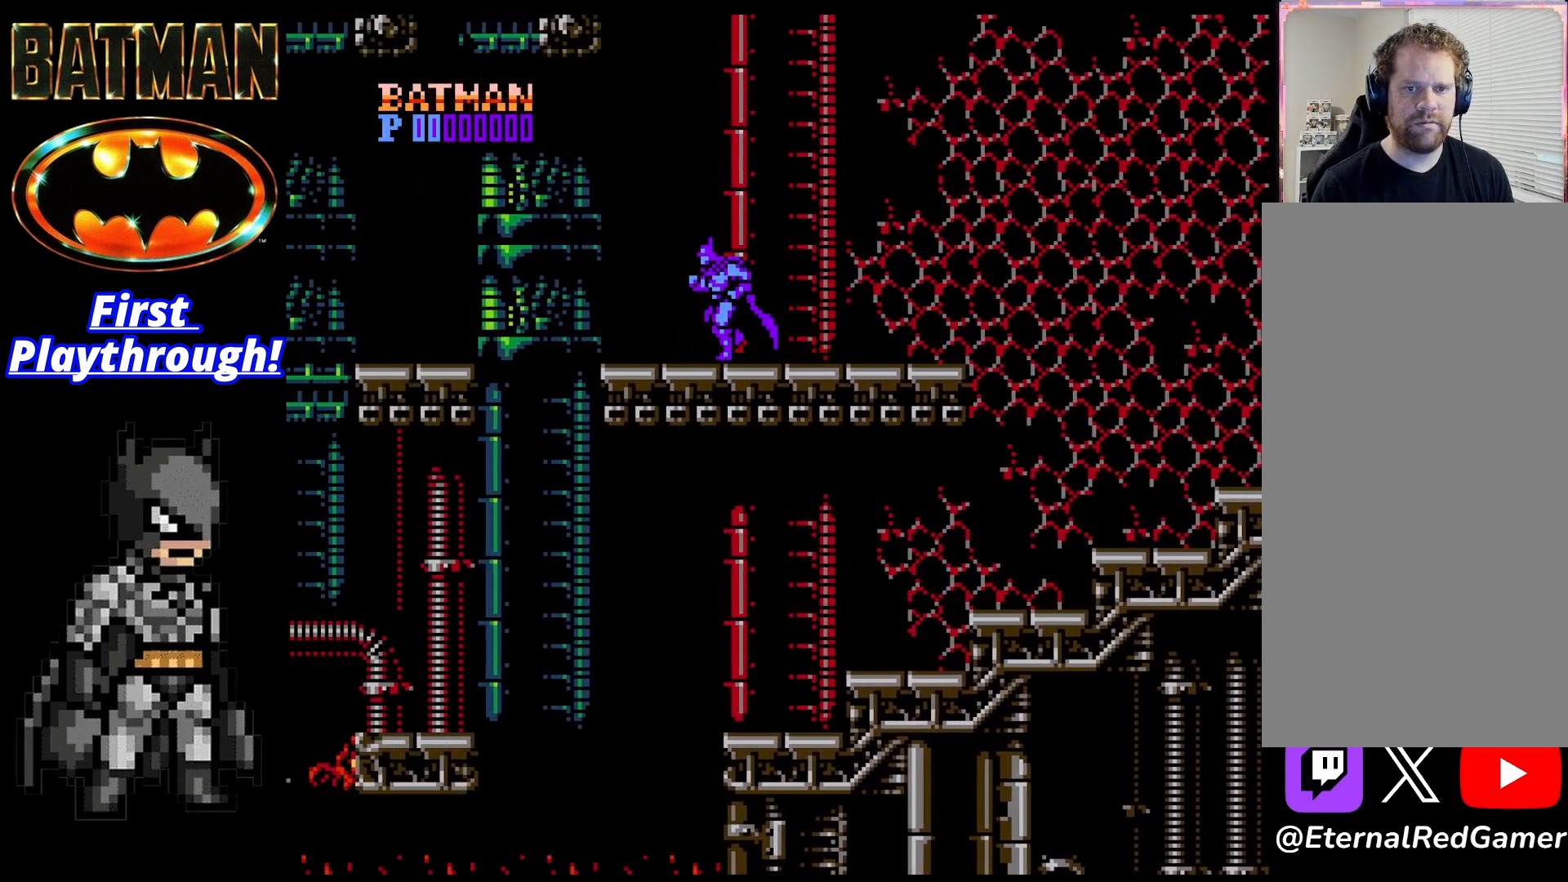
{"buttons": ["DPAD_RIGHT"], "right_stick": "center", "events": [[42, "A", "down"], [42, "DPAD_LEFT", "up"], [83, "DPAD_RIGHT", "down"], [250, "A", "up"]]}
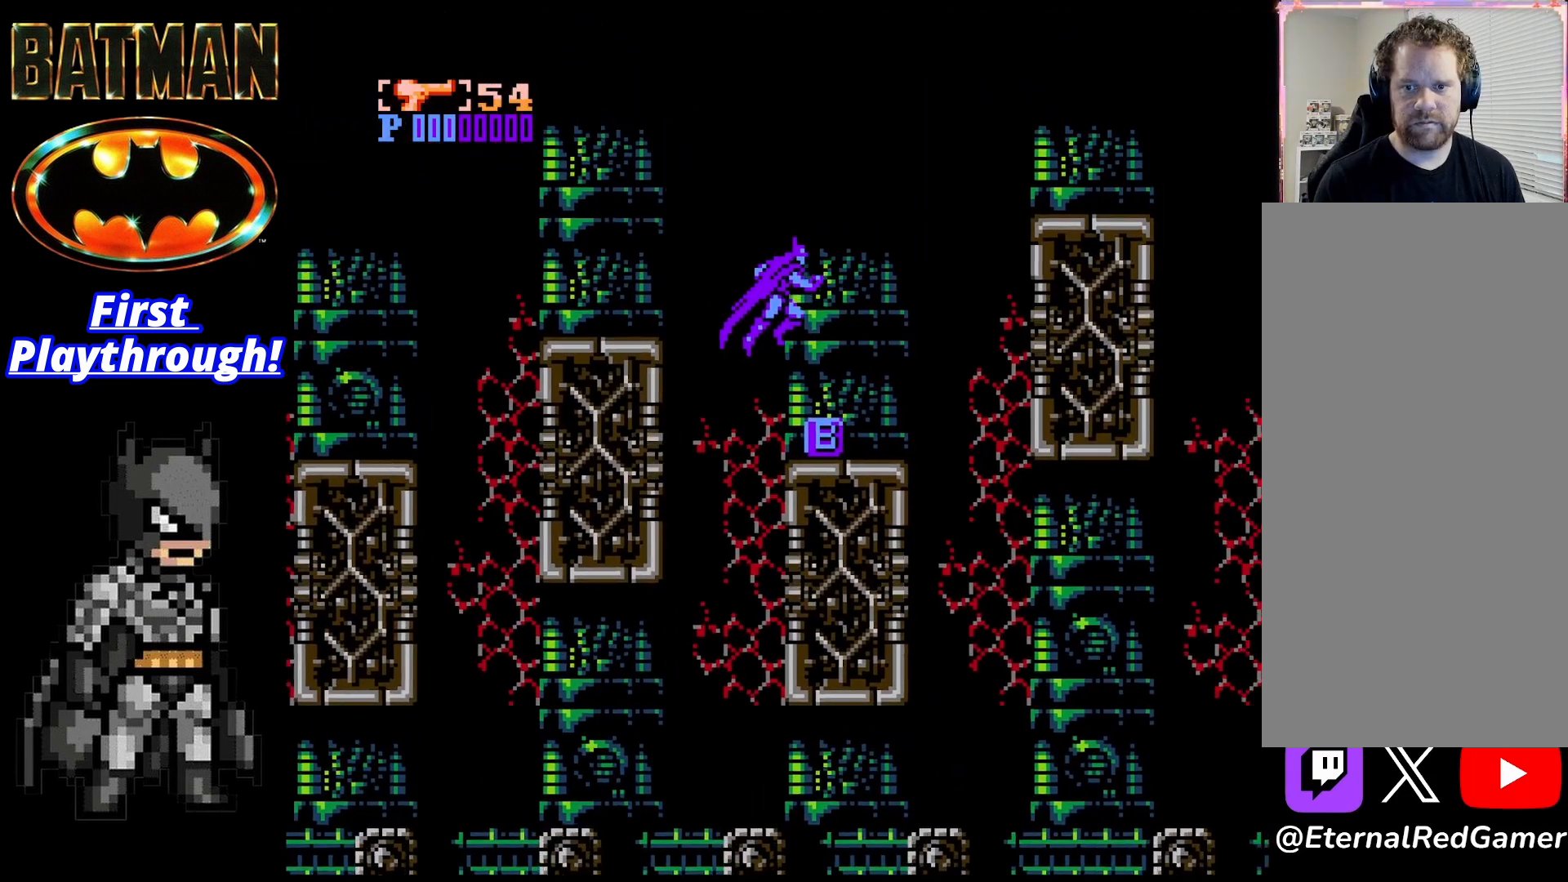
{"buttons": ["DPAD_RIGHT"], "right_stick": "center", "events": [[83, "DPAD_RIGHT", "up"], [417, "DPAD_RIGHT", "down"]]}
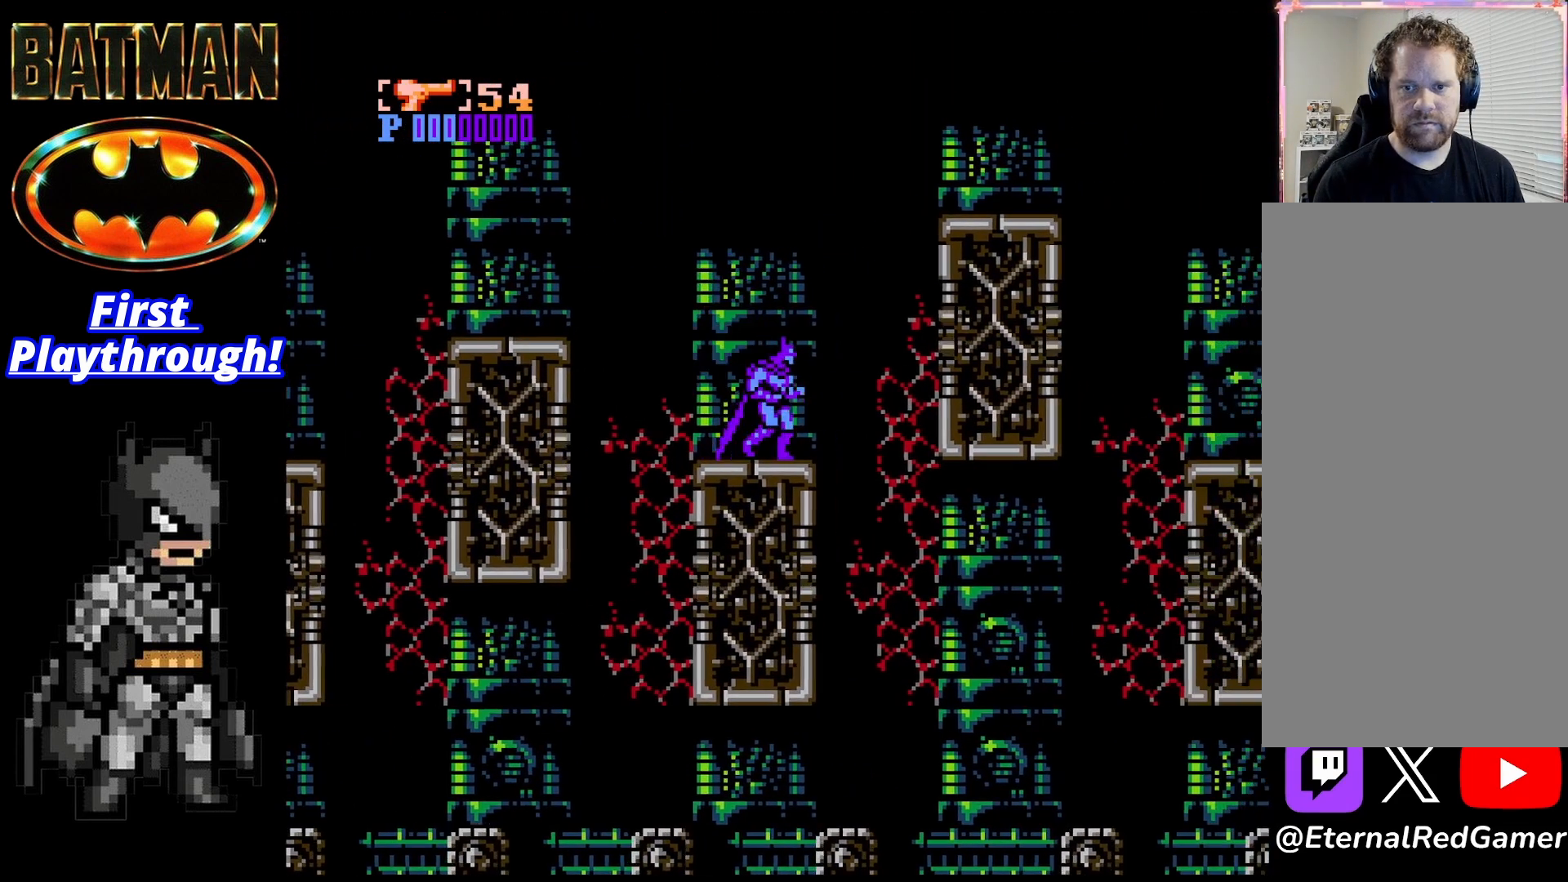
{"buttons": [], "right_stick": "center", "events": [[250, "DPAD_RIGHT", "up"], [292, "DPAD_LEFT", "down"], [500, "DPAD_LEFT", "up"]]}
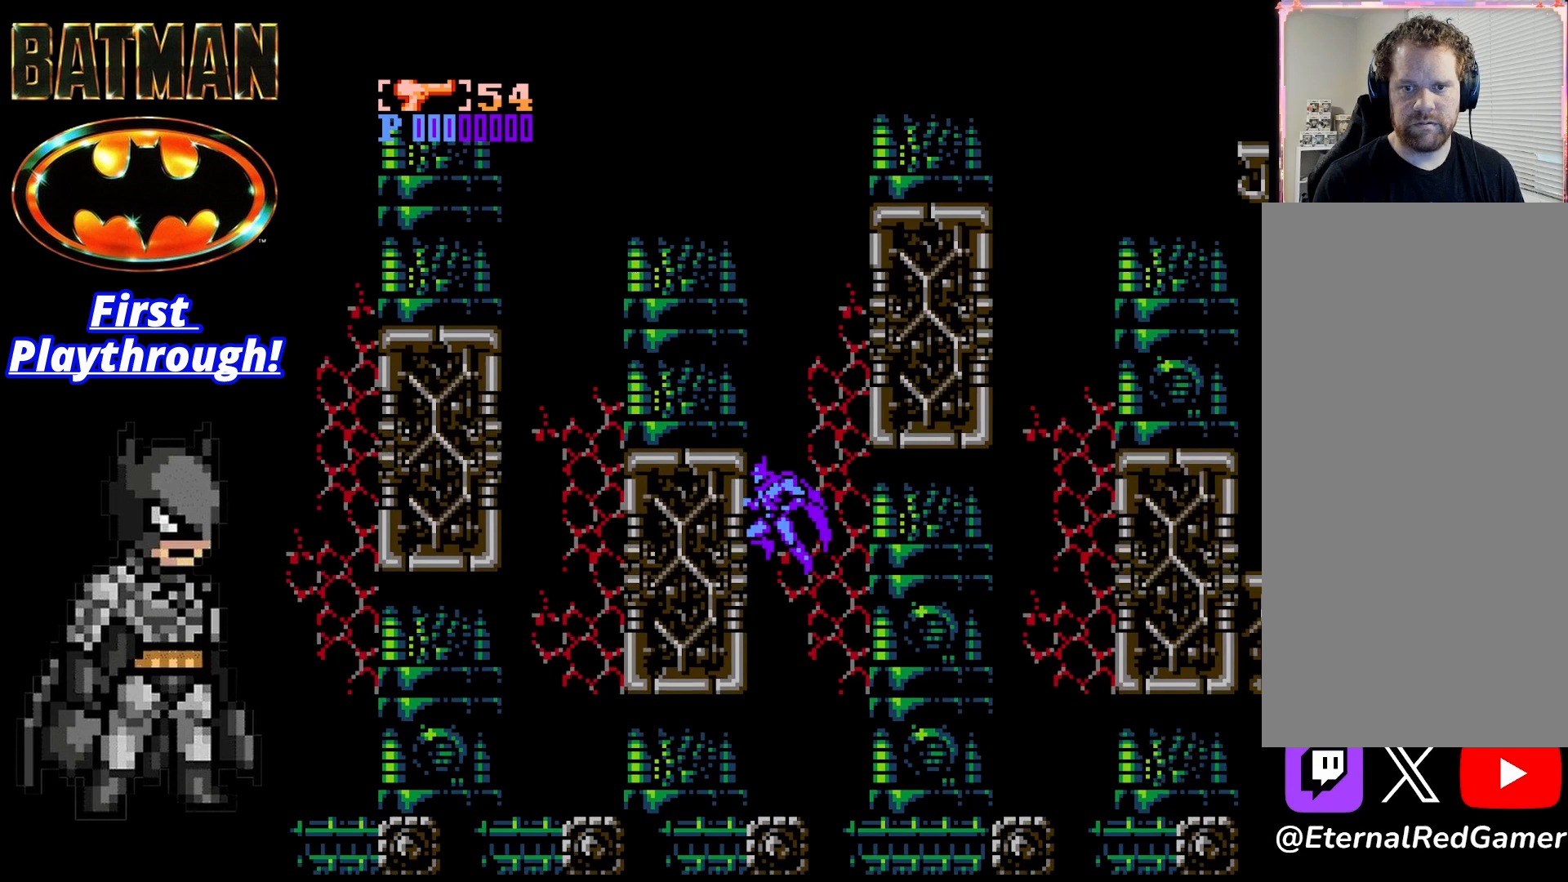
{"buttons": ["A", "DPAD_RIGHT"], "right_stick": "center", "events": [[458, "DPAD_RIGHT", "down"], [500, "A", "down"]]}
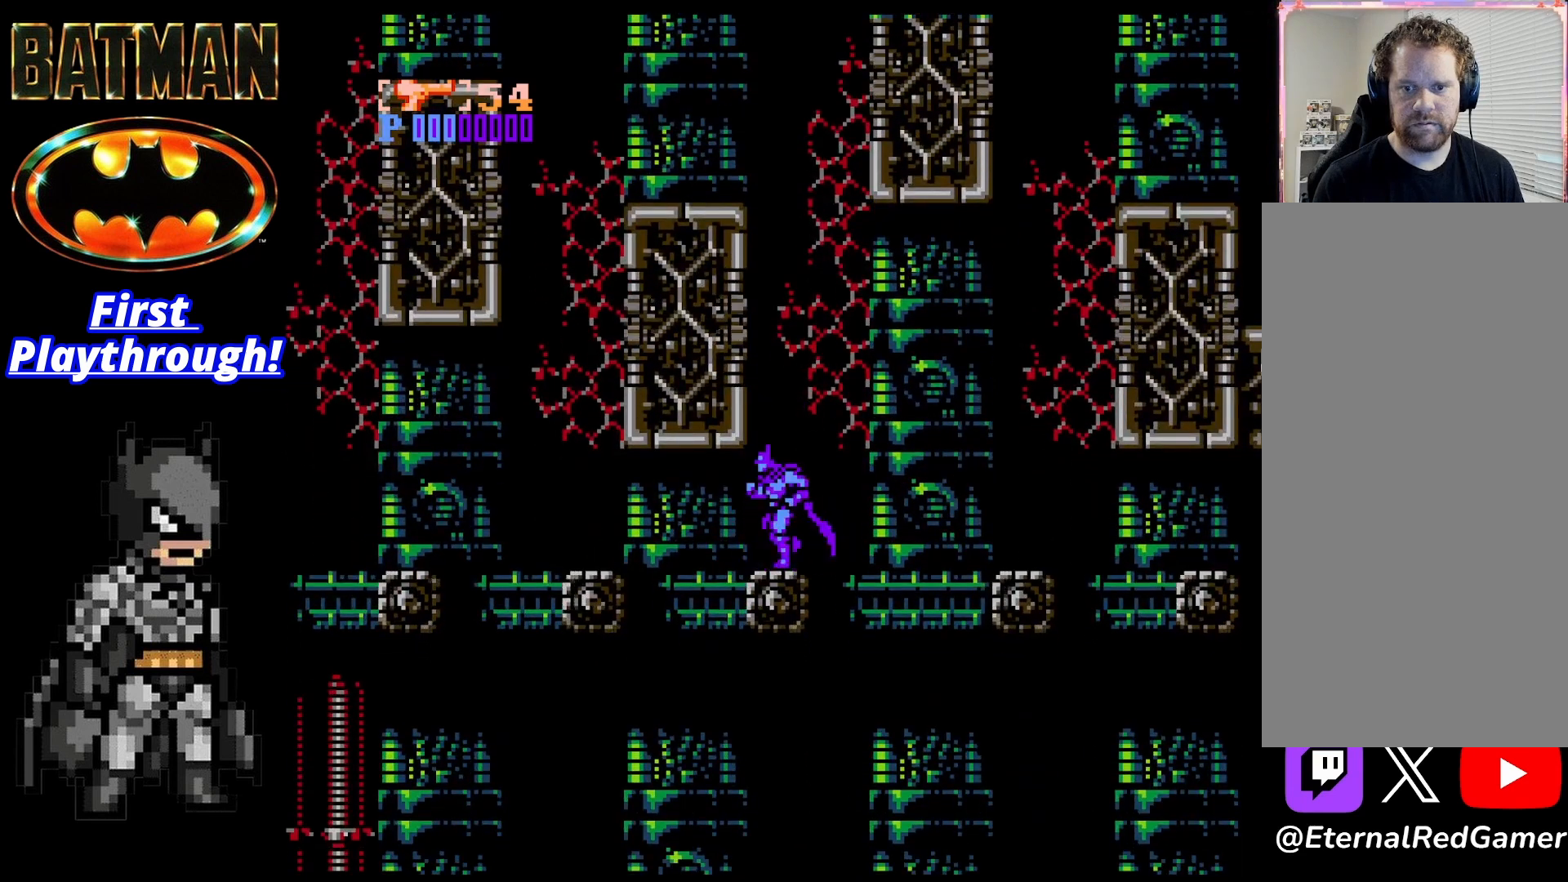
{"buttons": ["A", "DPAD_RIGHT"], "right_stick": "center", "events": [[458, "A", "up"], [500, "A", "down"]]}
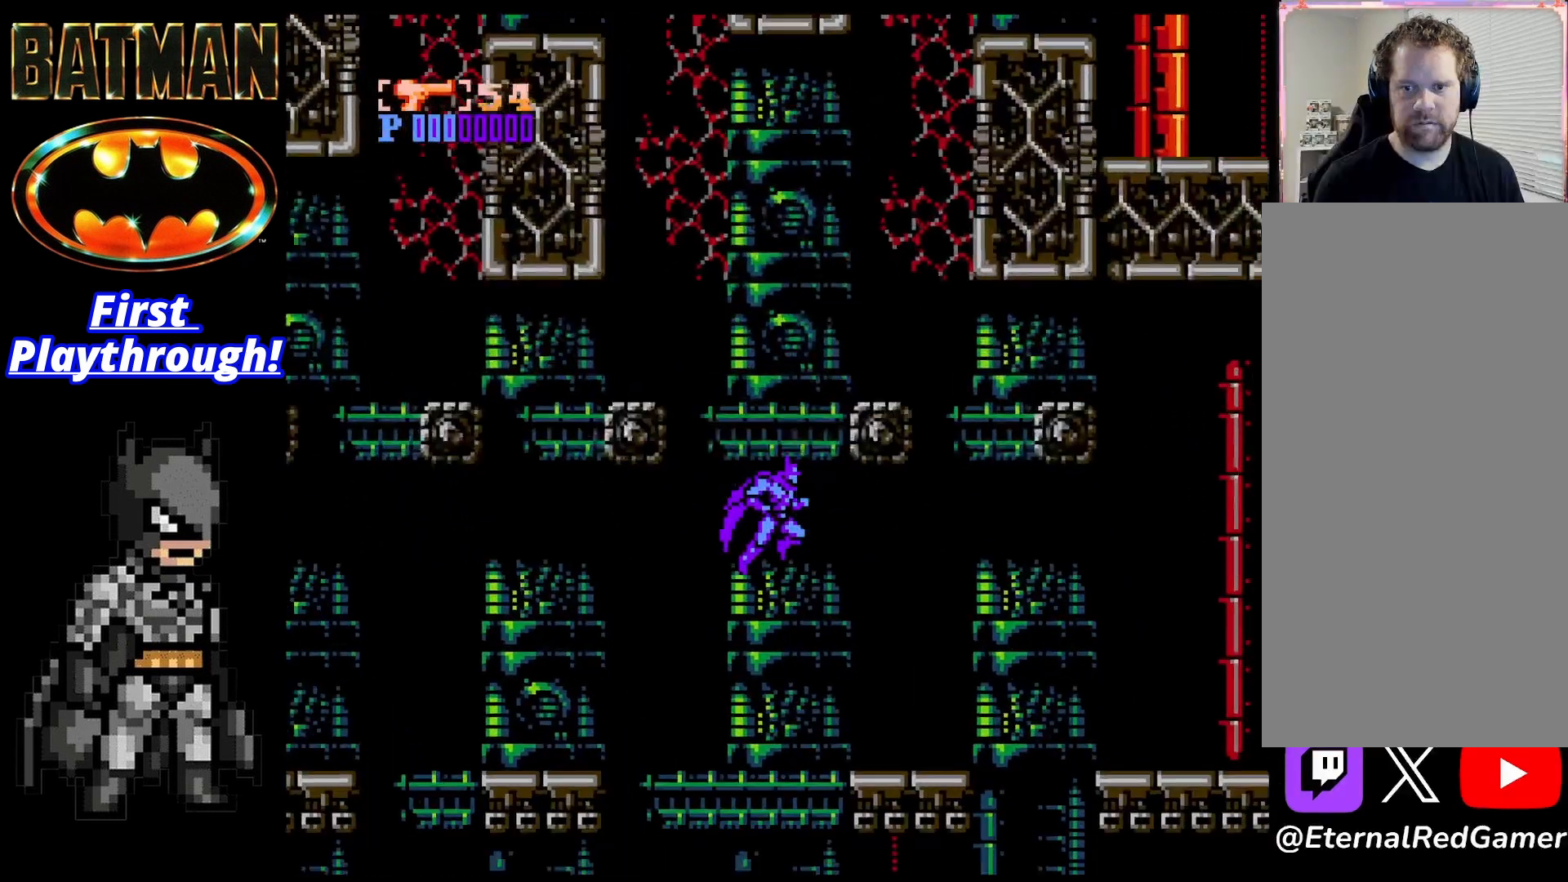
{"buttons": ["A"], "right_stick": "center", "events": [[83, "DPAD_DOWN", "down"], [167, "DPAD_DOWN", "up"], [208, "A", "up"], [417, "A", "down"], [500, "DPAD_RIGHT", "up"]]}
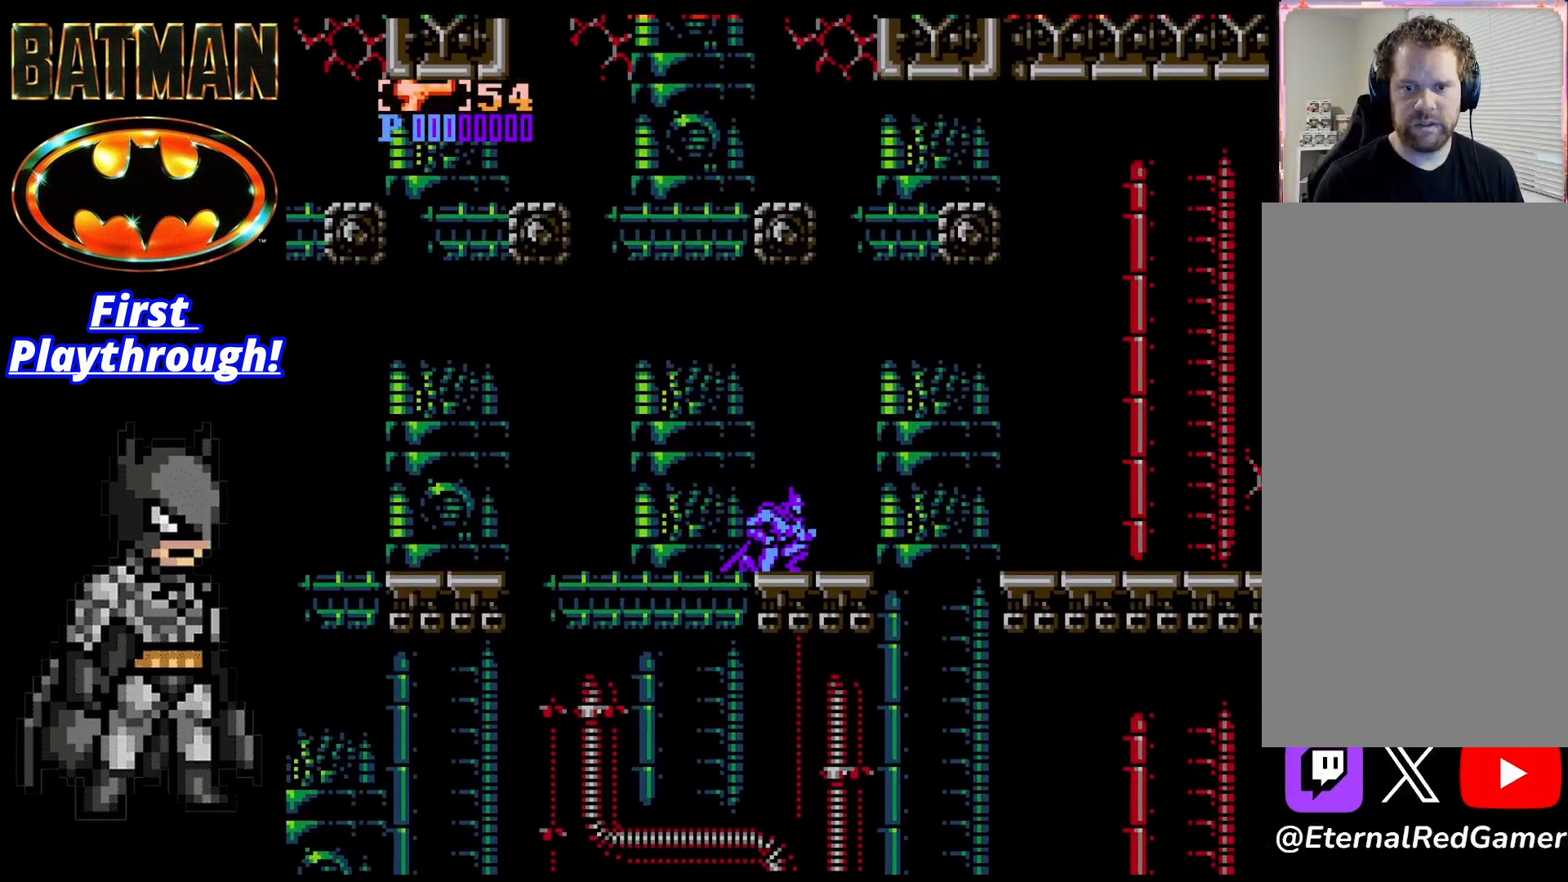
{"buttons": ["A", "DPAD_LEFT"], "right_stick": "center", "events": [[417, "DPAD_LEFT", "down"]]}
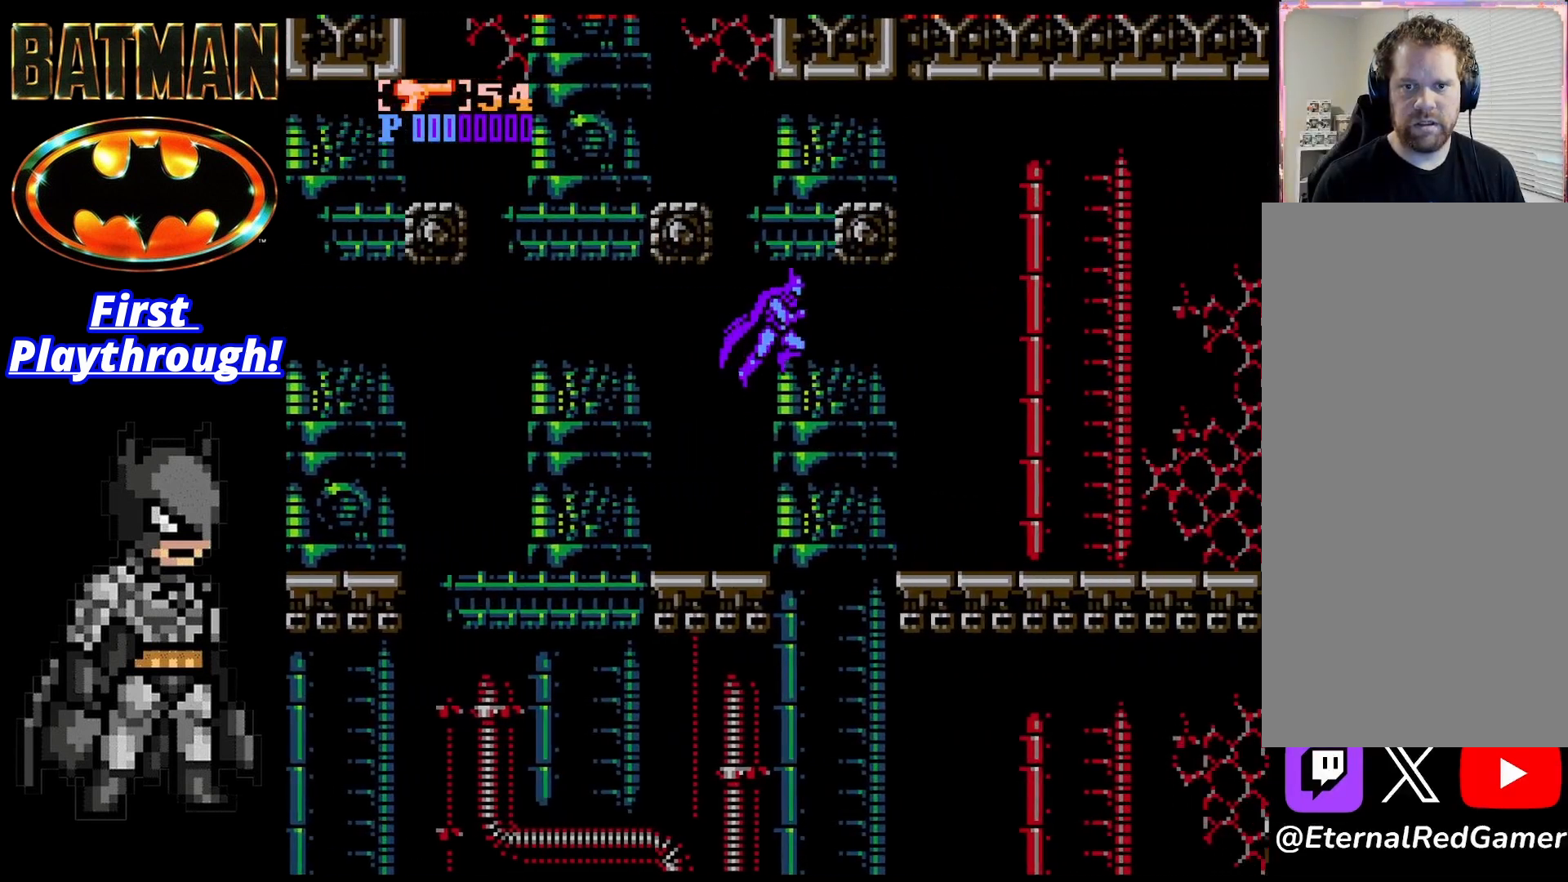
{"buttons": ["A", "DPAD_RIGHT"], "right_stick": "center", "events": [[167, "DPAD_LEFT", "up"], [208, "DPAD_RIGHT", "down"], [250, "A", "up"], [500, "A", "down"]]}
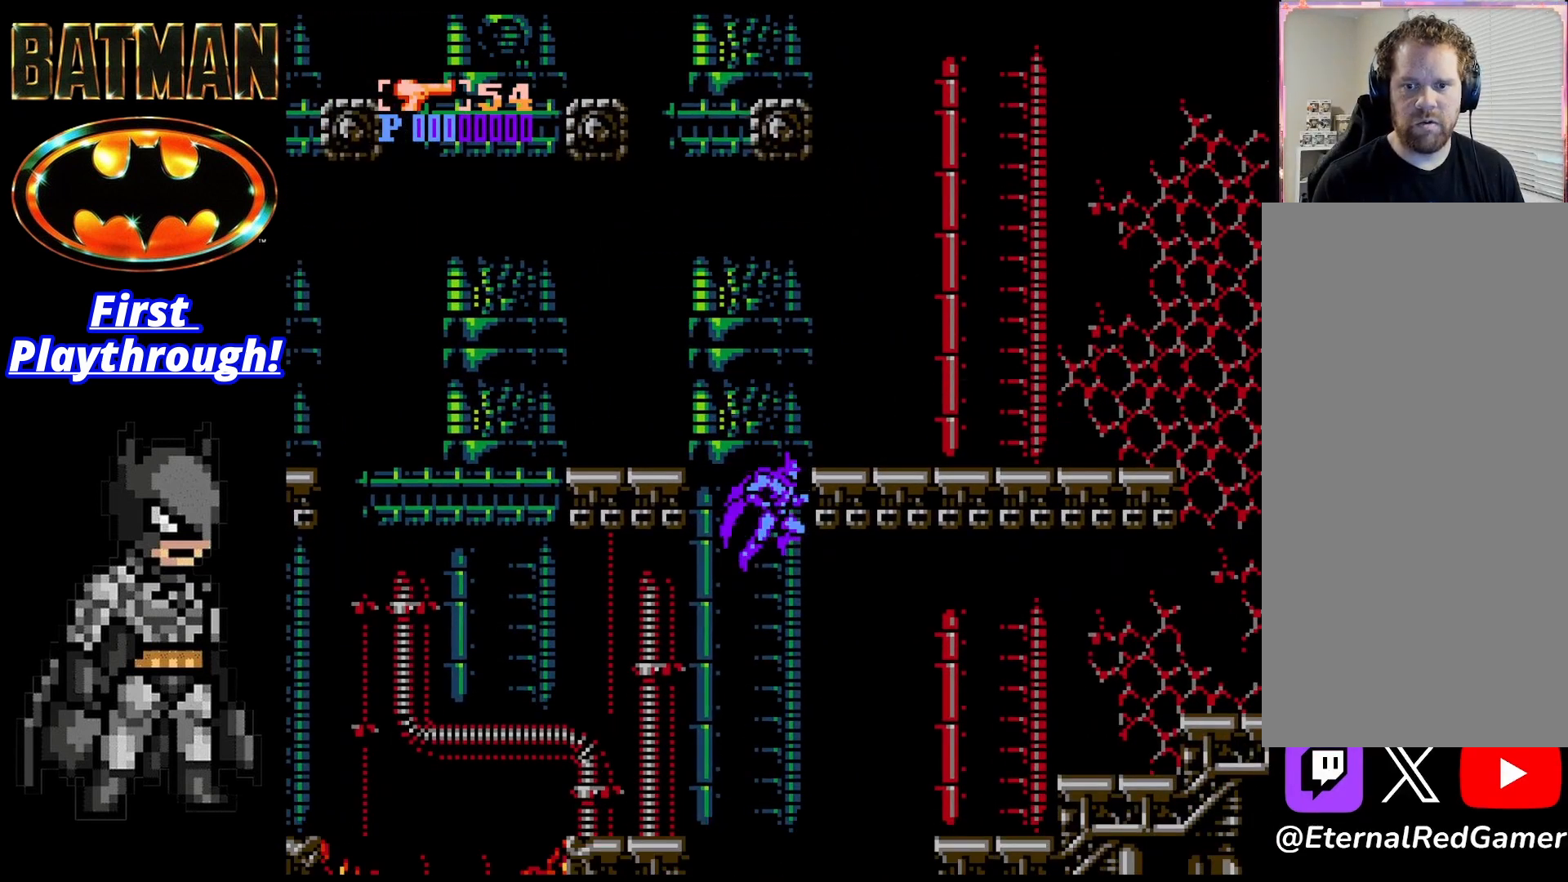
{"buttons": ["DPAD_LEFT"], "right_stick": "center", "events": [[250, "DPAD_RIGHT", "up"], [333, "DPAD_LEFT", "down"], [417, "A", "up"]]}
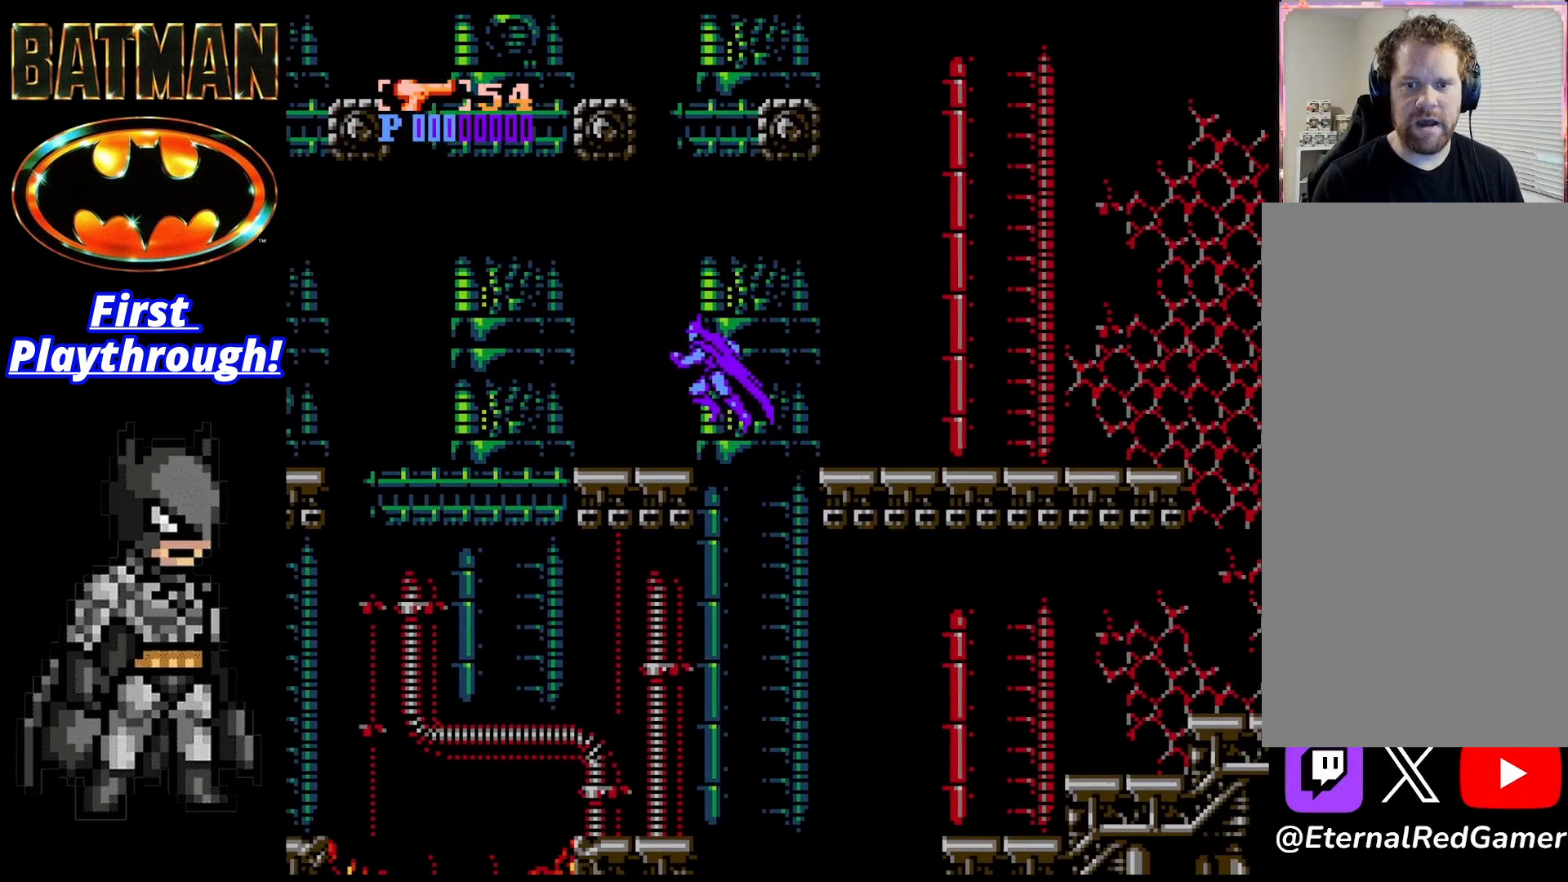
{"buttons": [], "right_stick": "center", "events": [[167, "DPAD_LEFT", "up"], [208, "DPAD_RIGHT", "down"], [500, "DPAD_RIGHT", "up"]]}